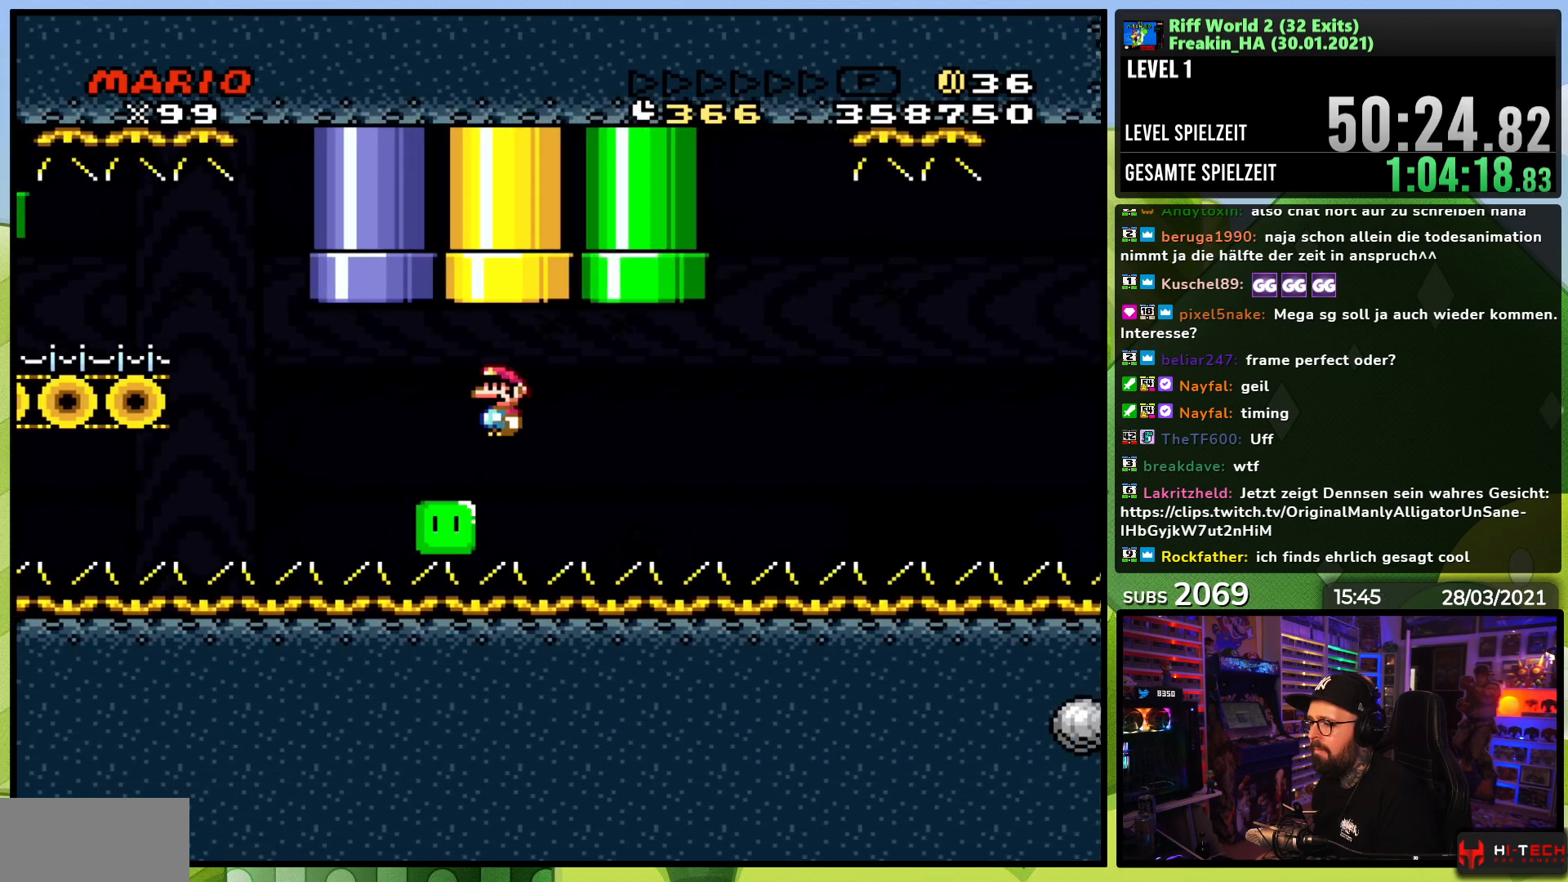
Gameplay with a controller (Nintendo layout); each line is a JSON object with the inputs held at the frame after it. "events" lists button and stick changes between this image and that frame as [ms after this image, input, new state], when the widget could be followed in between. Not read: L3 R1 R3.
{"buttons": ["X"], "events": [[483, "DPAD_RIGHT", "up"]]}
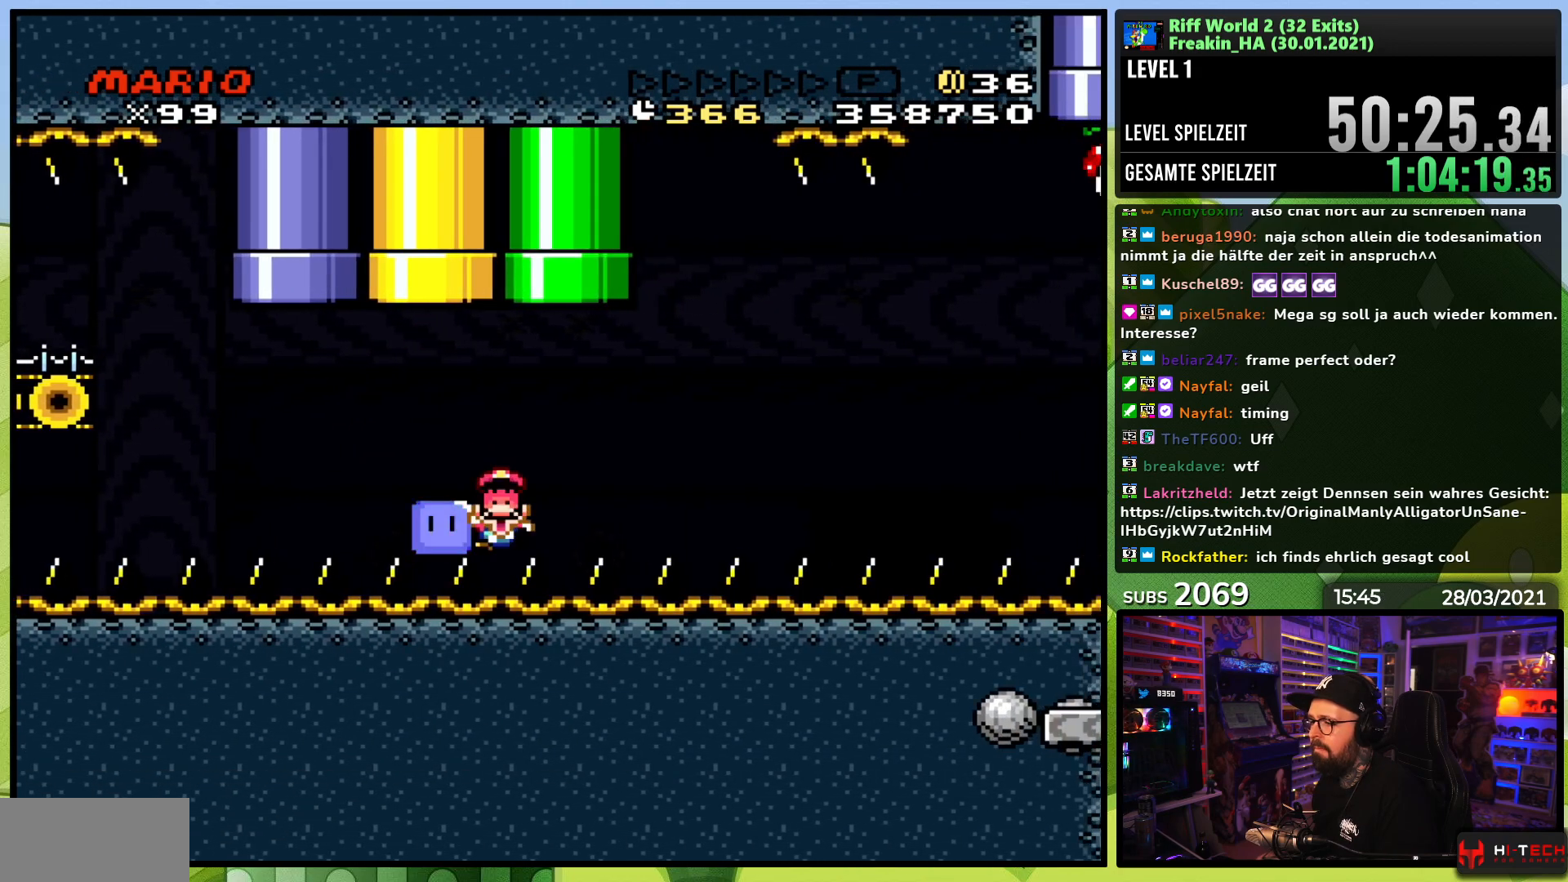
{"buttons": [], "events": [[50, "X", "up"], [183, "A", "down"], [283, "A", "up"], [350, "A", "down"], [450, "A", "up"]]}
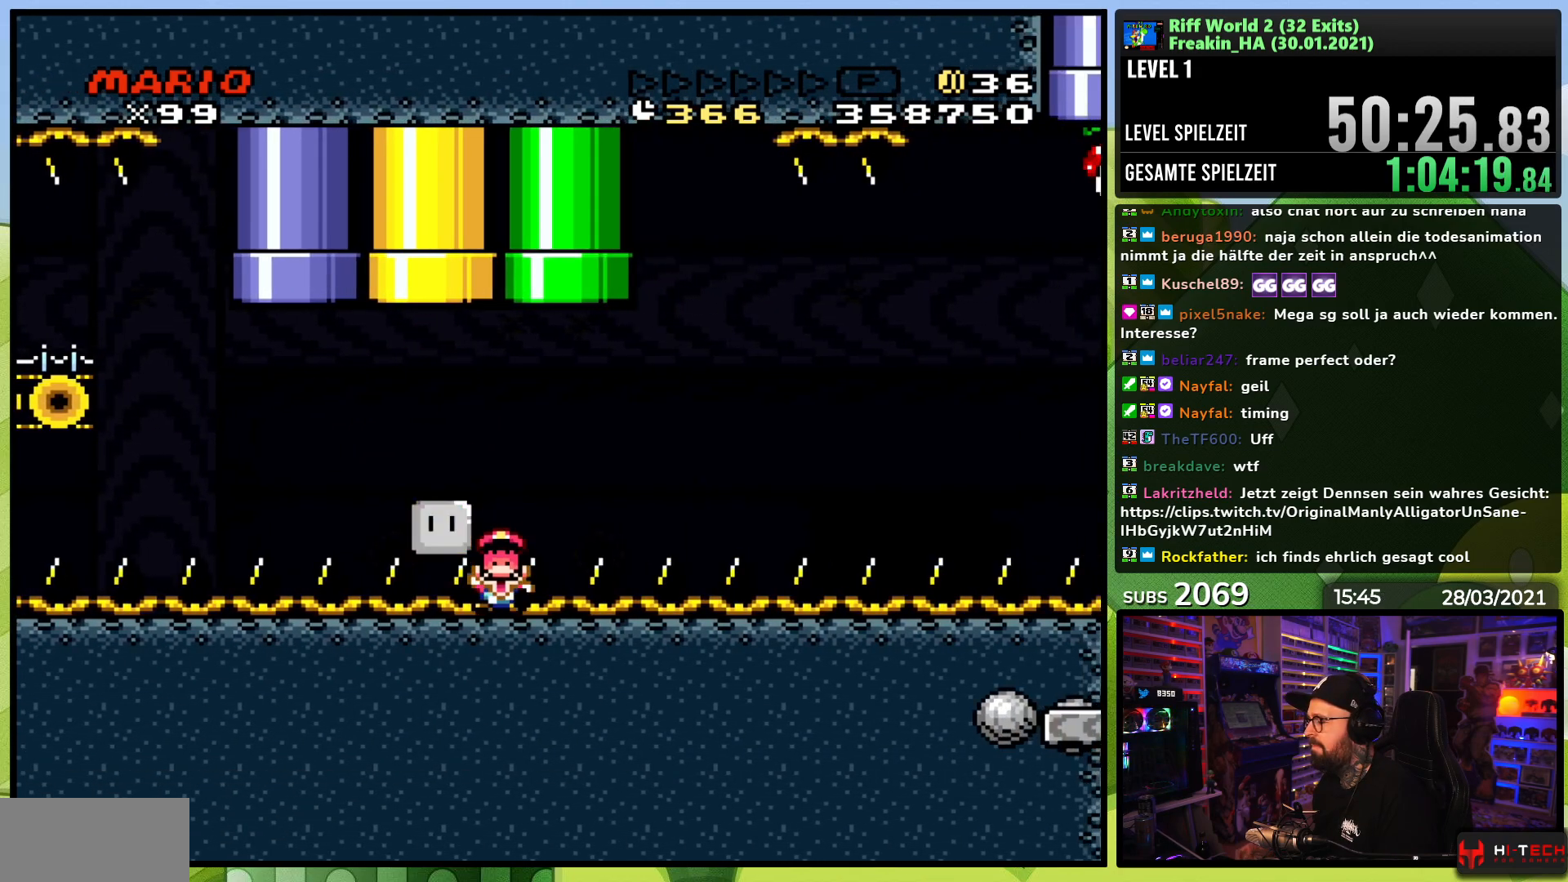
{"buttons": [], "events": []}
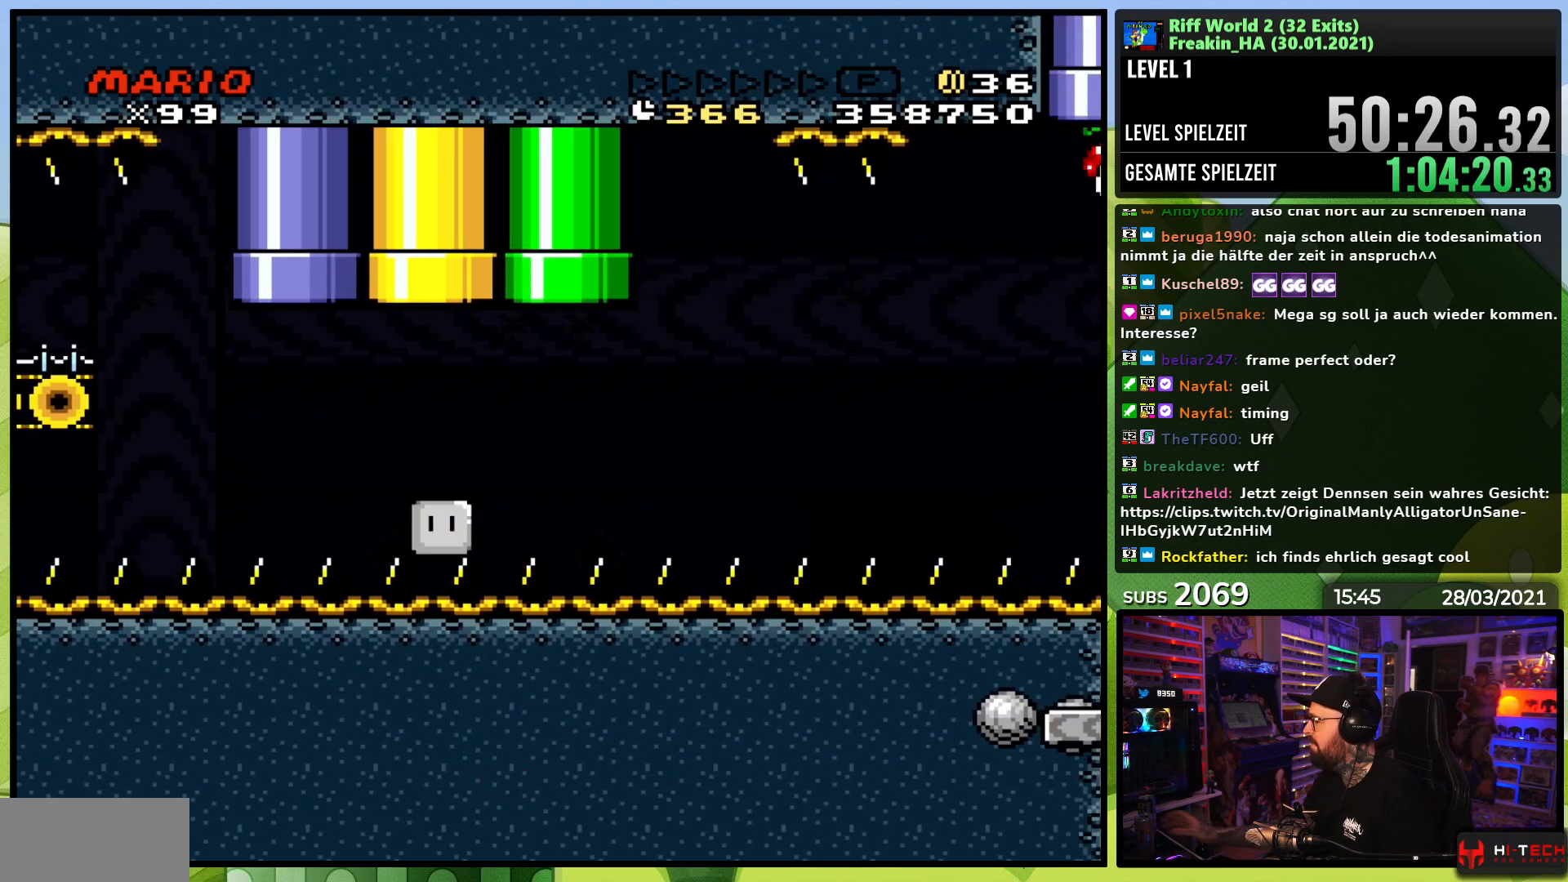
{"buttons": [], "events": []}
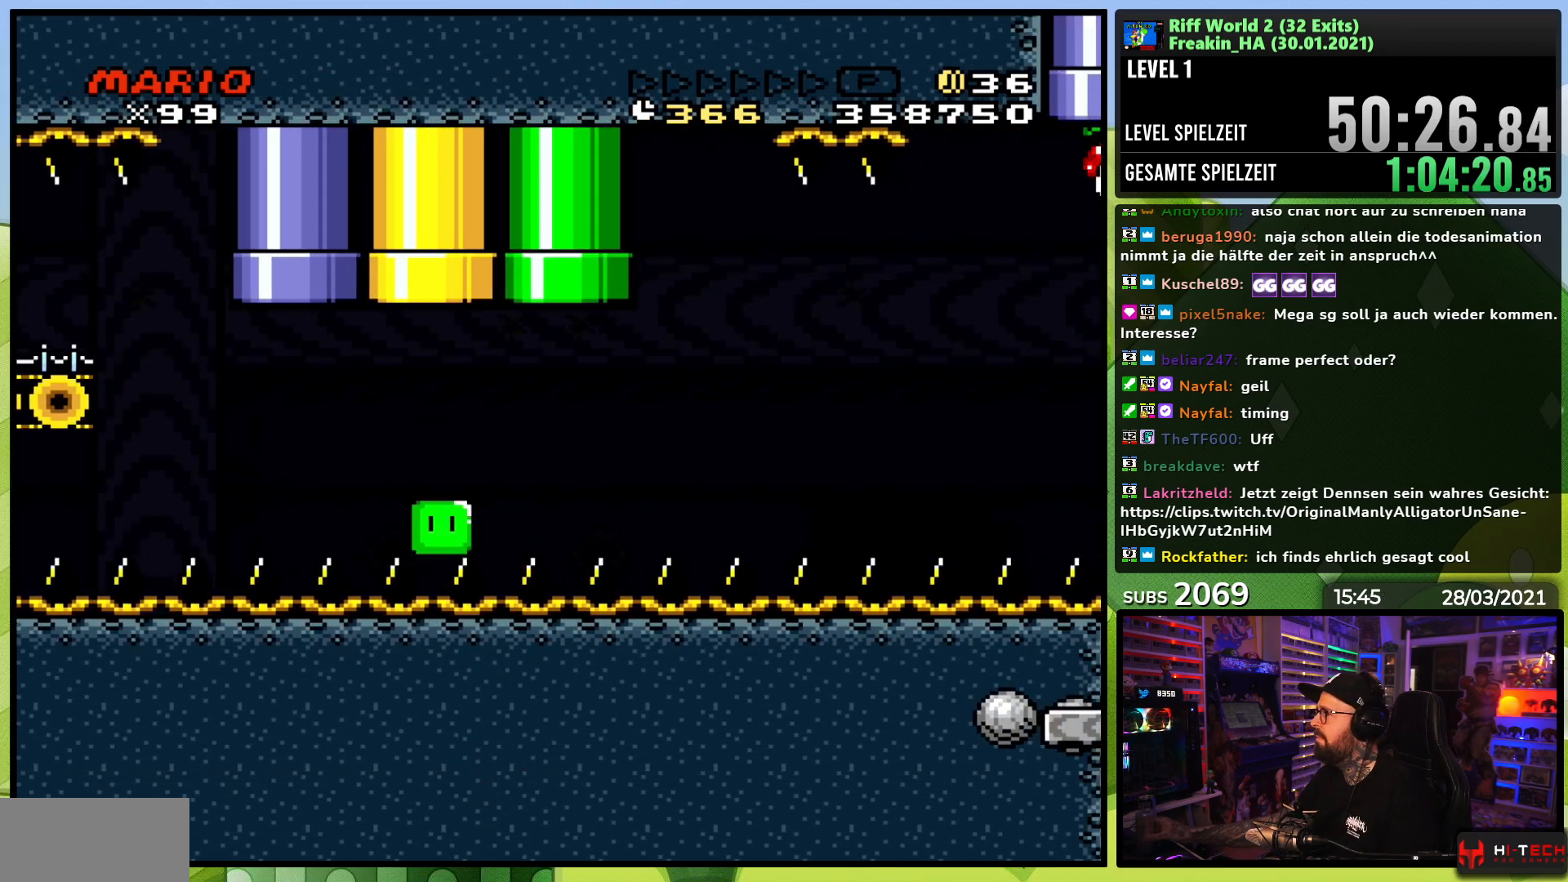
{"buttons": [], "events": []}
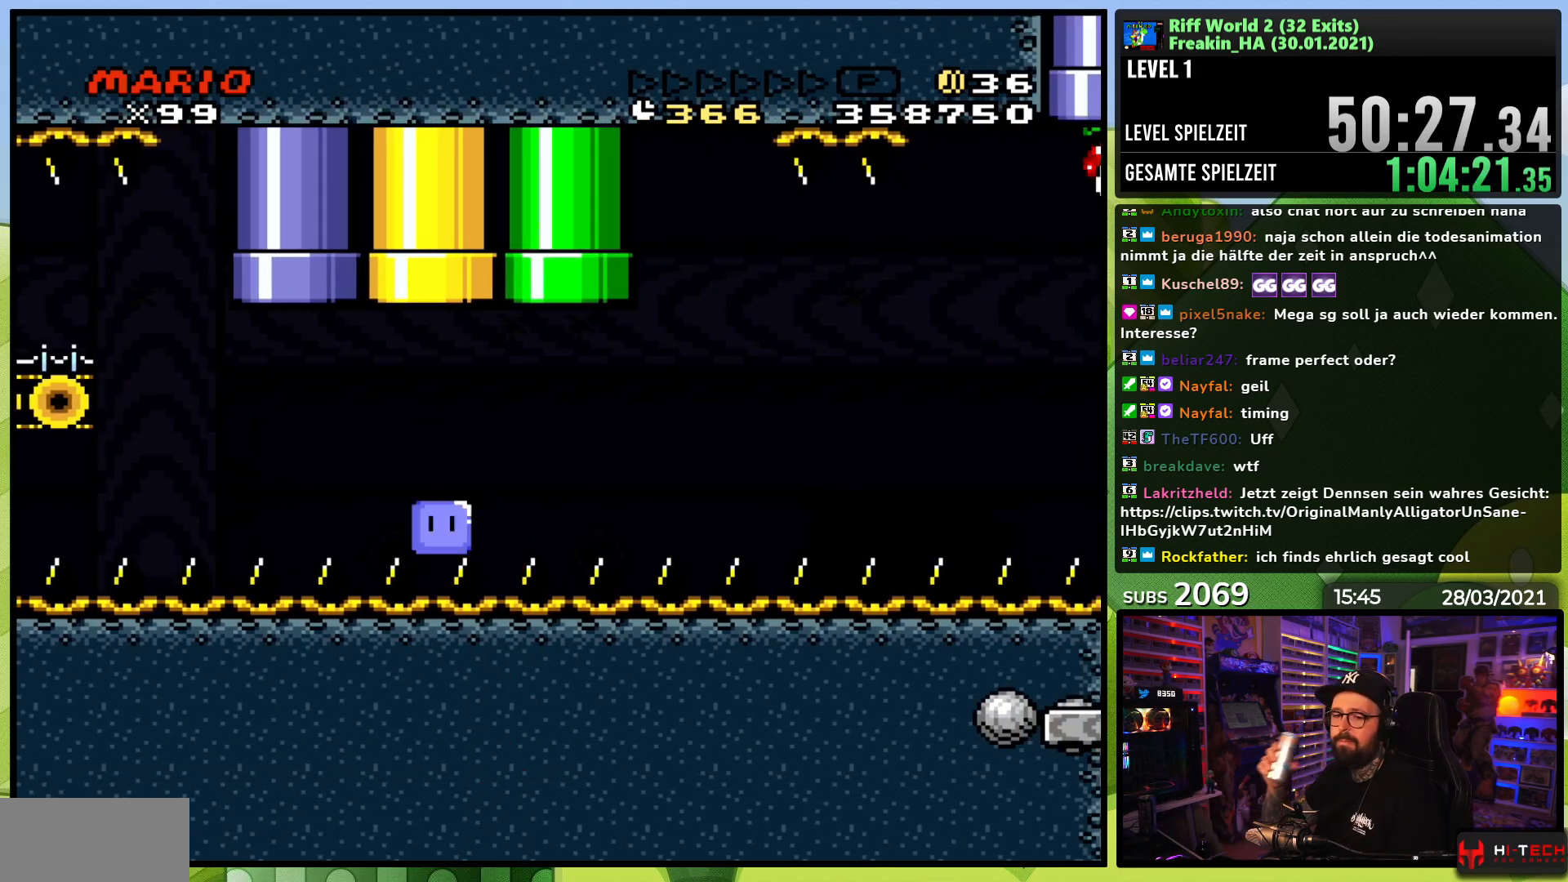
{"buttons": [], "events": []}
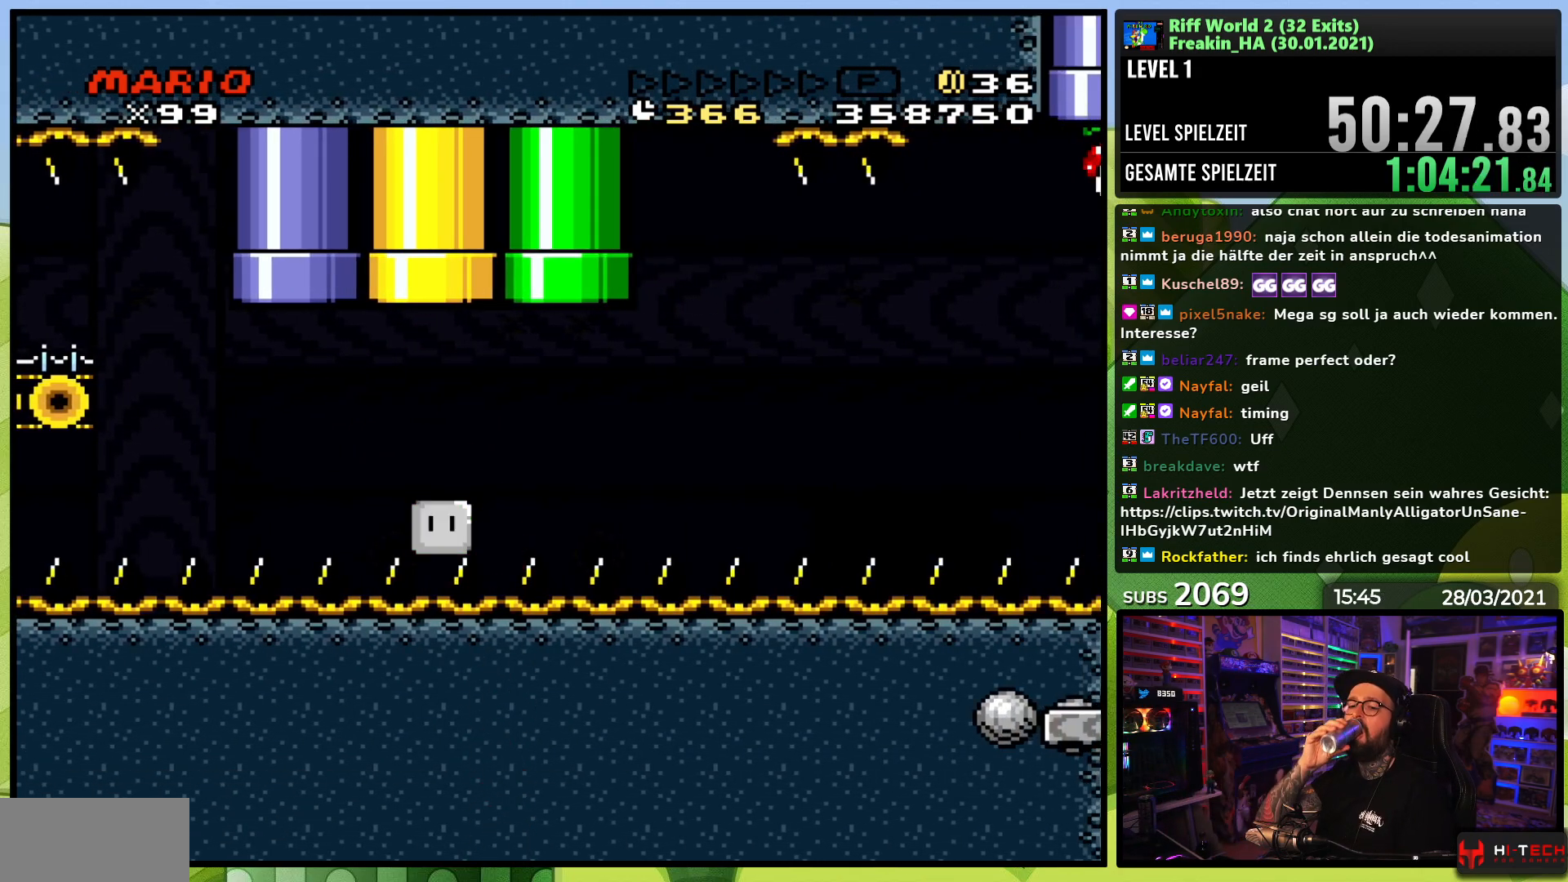
{"buttons": [], "events": []}
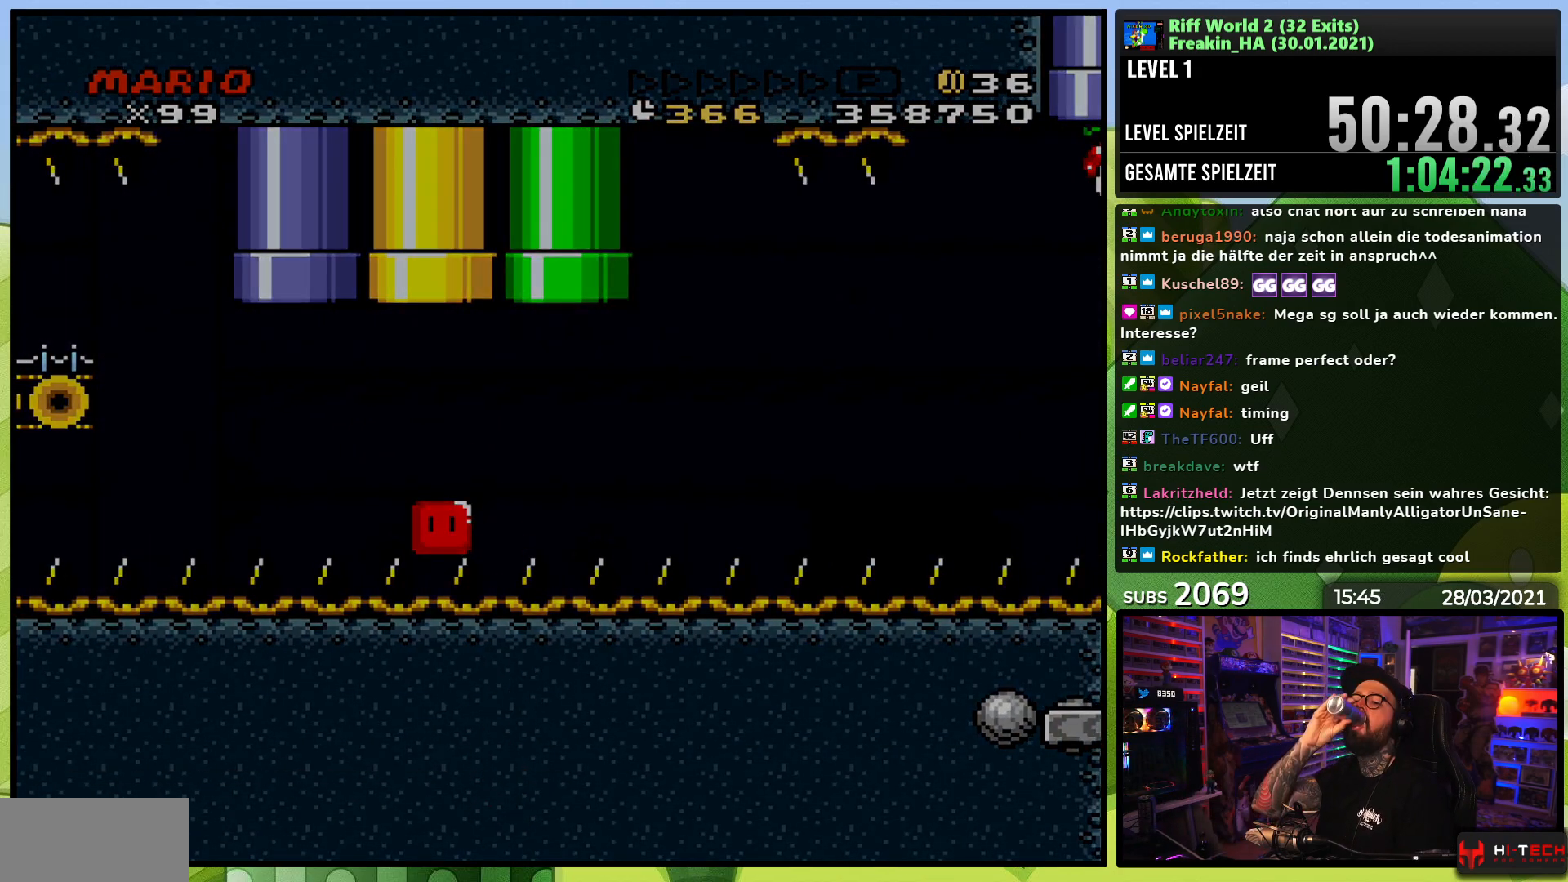
{"buttons": [], "events": []}
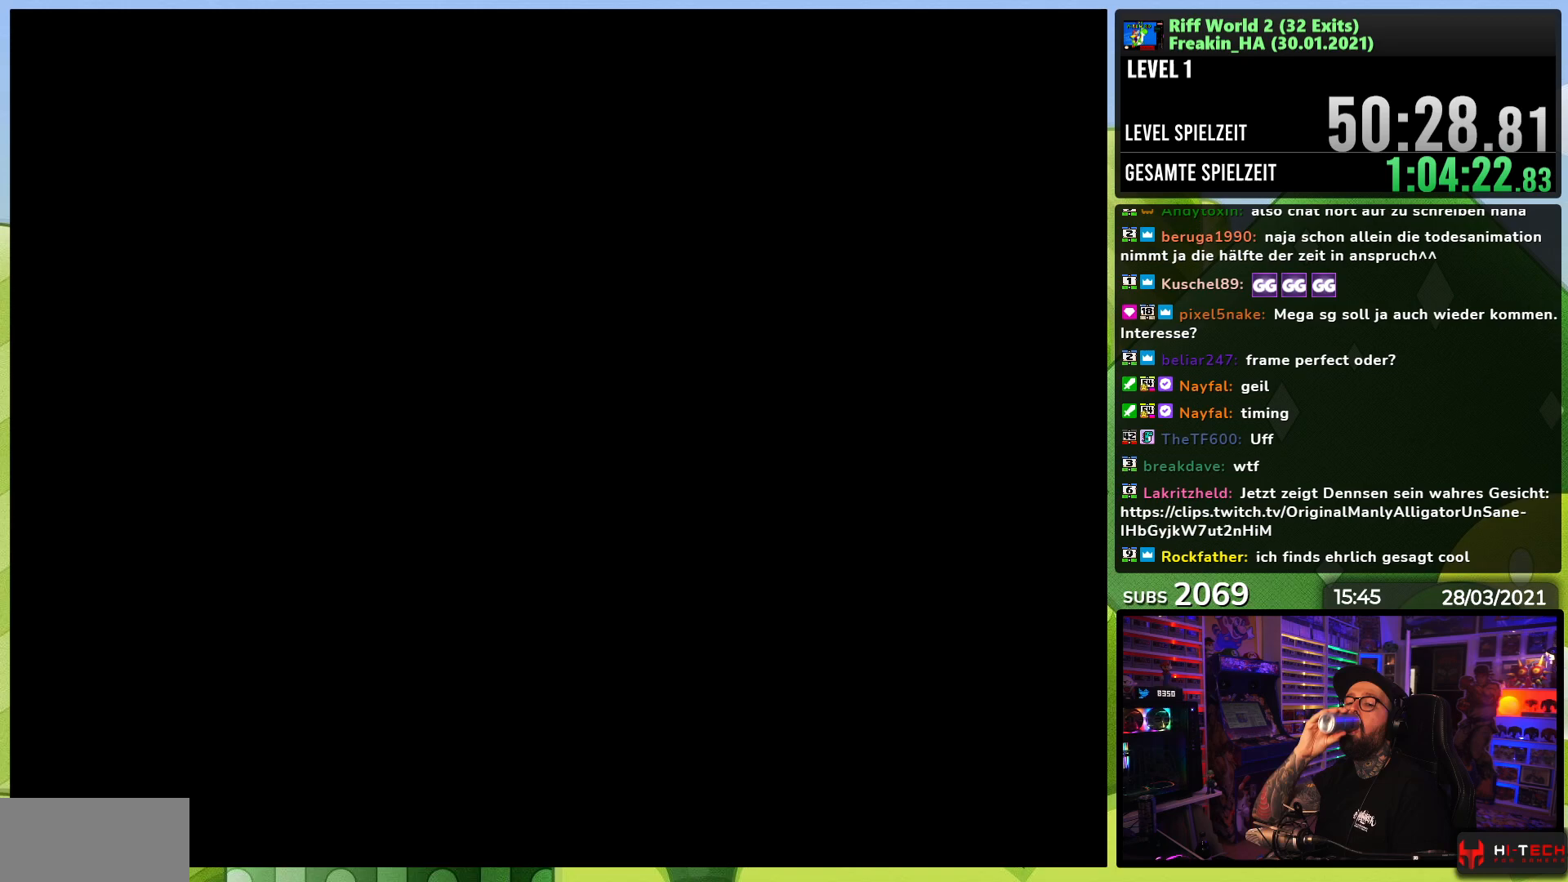
{"buttons": [], "events": []}
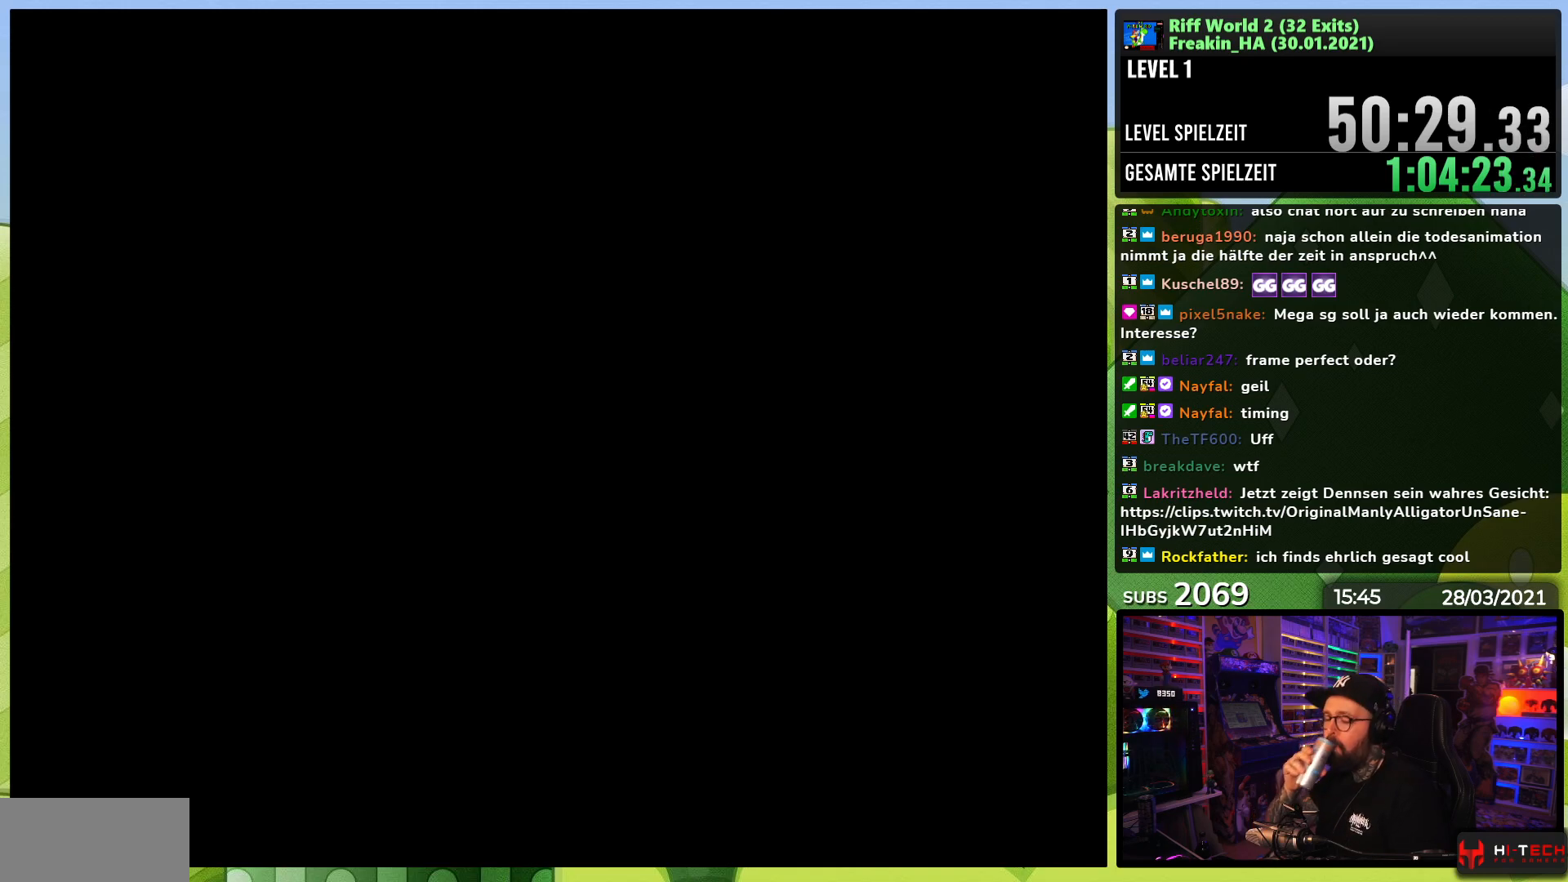
{"buttons": [], "events": []}
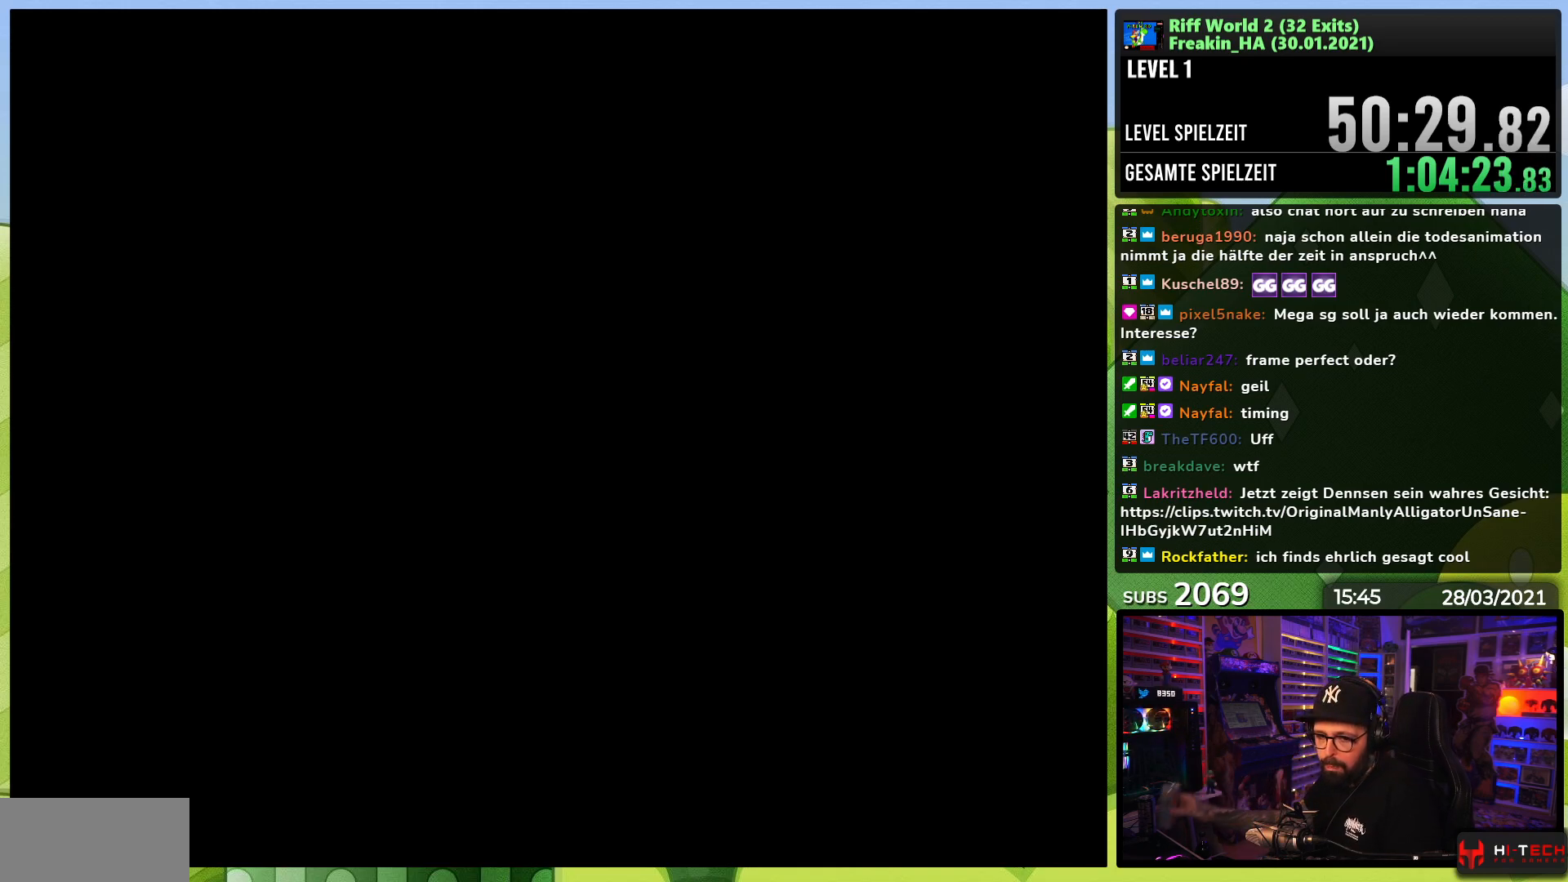
{"buttons": [], "events": []}
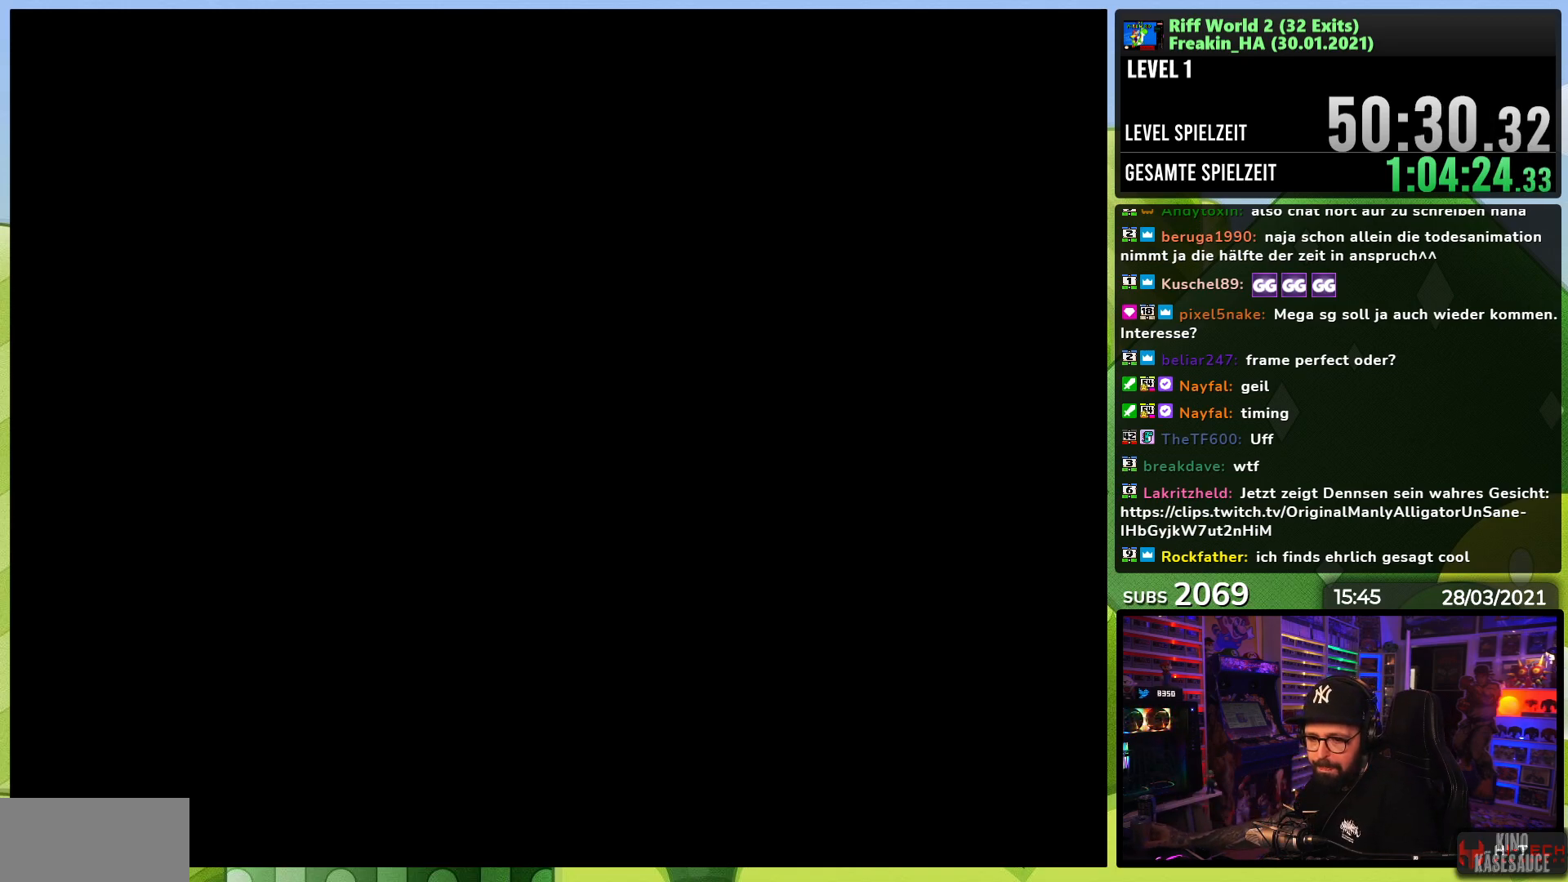
{"buttons": [], "events": []}
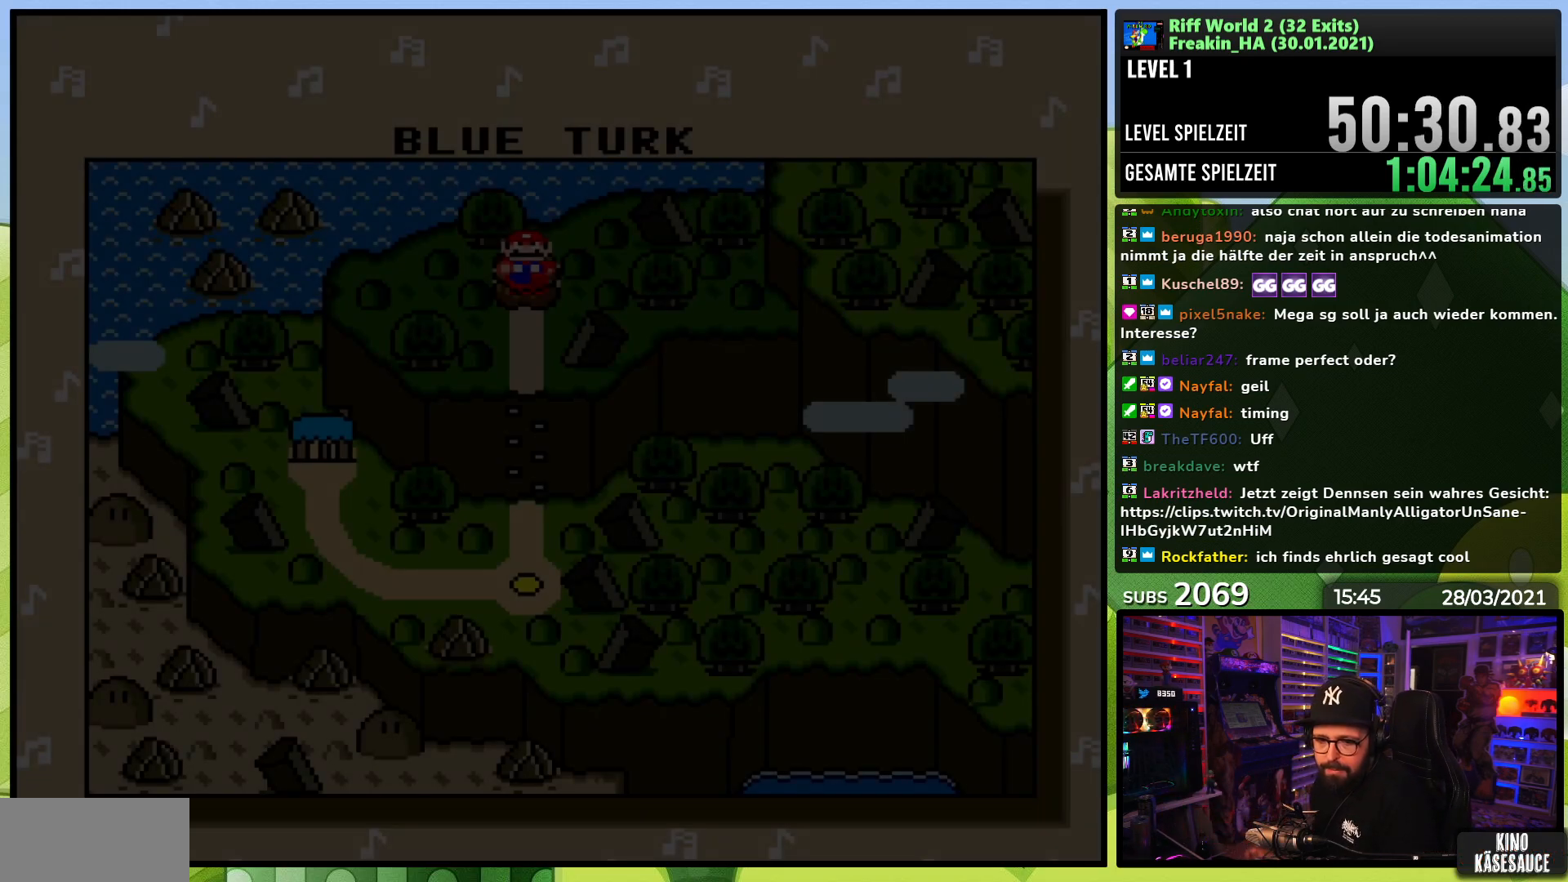
{"buttons": ["A", "X"], "events": [[317, "A", "down"], [333, "X", "down"]]}
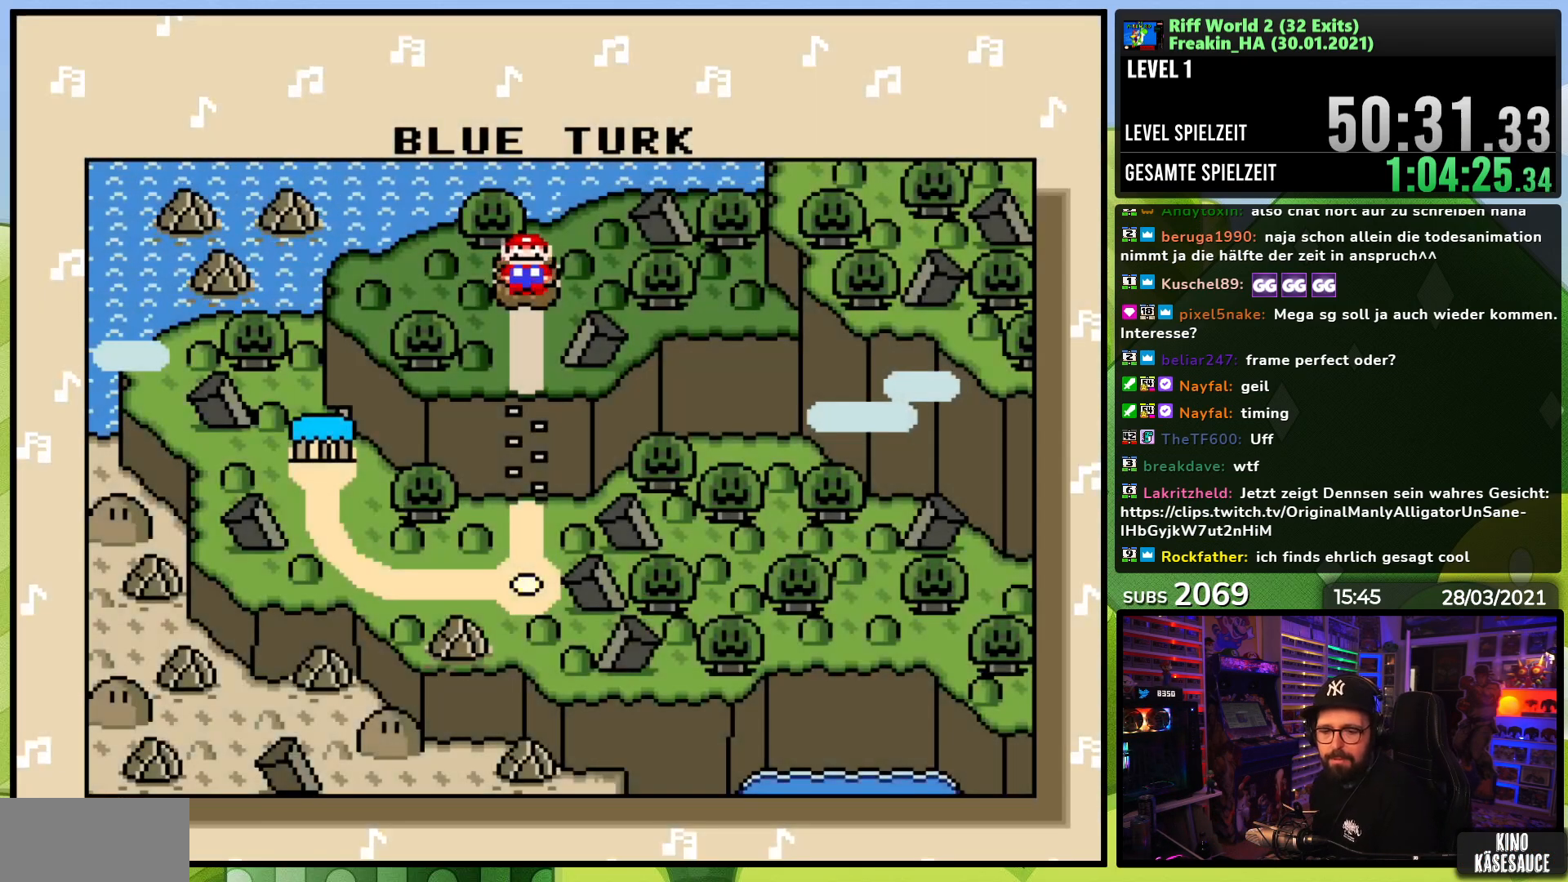
{"buttons": ["A"], "events": [[67, "X", "up"], [83, "A", "up"], [133, "A", "down"], [233, "A", "up"], [300, "A", "down"], [350, "A", "up"], [367, "A", "down"], [400, "A", "up"], [483, "A", "down"]]}
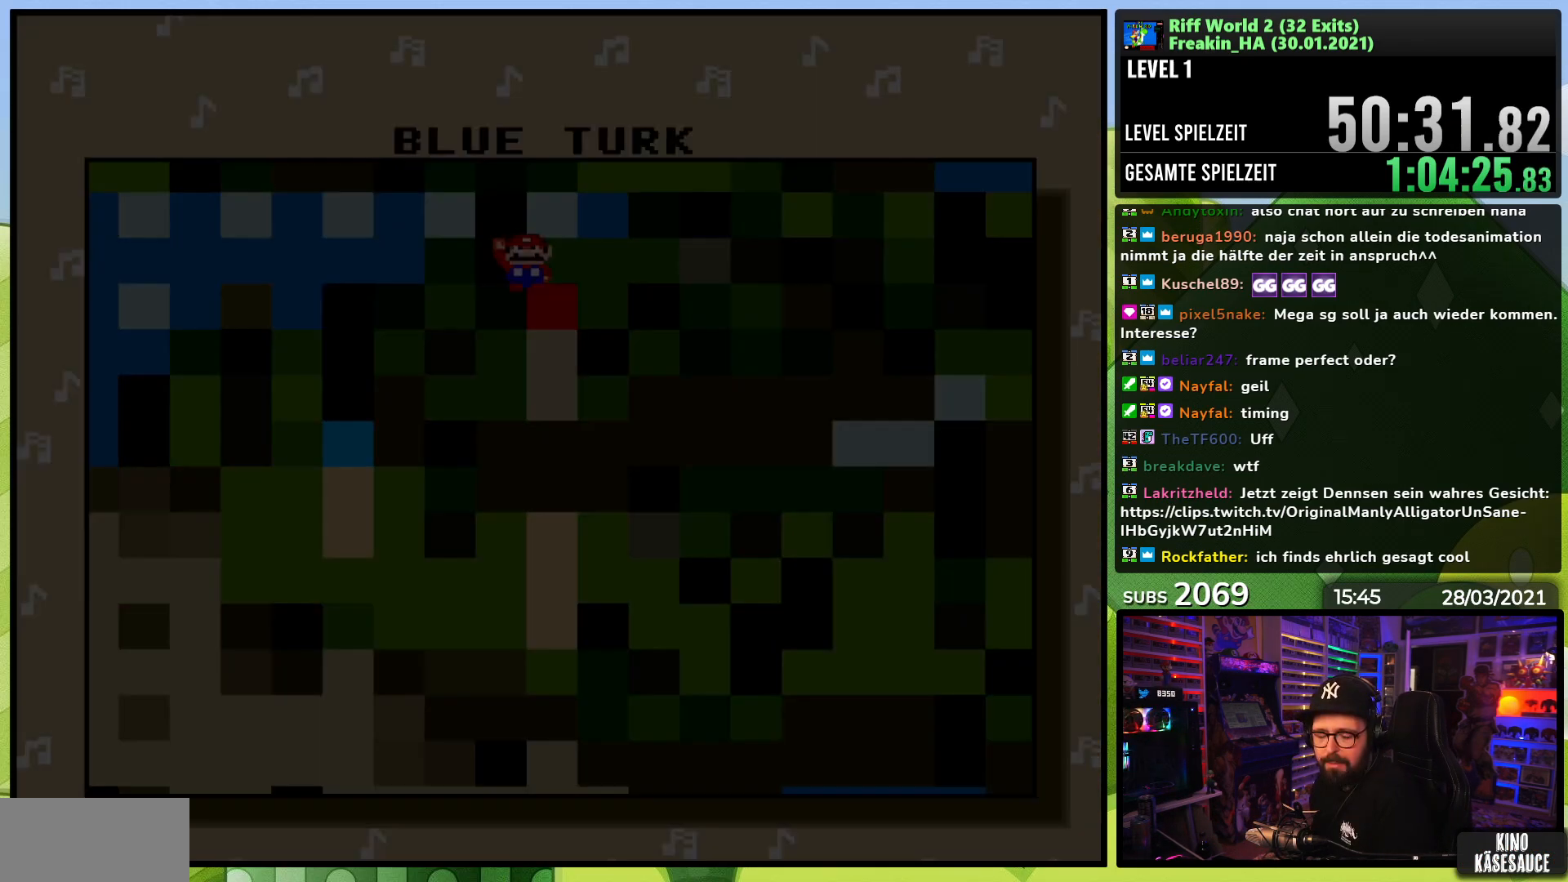
{"buttons": ["A", "X"], "events": [[83, "A", "up"], [267, "A", "down"], [267, "X", "down"]]}
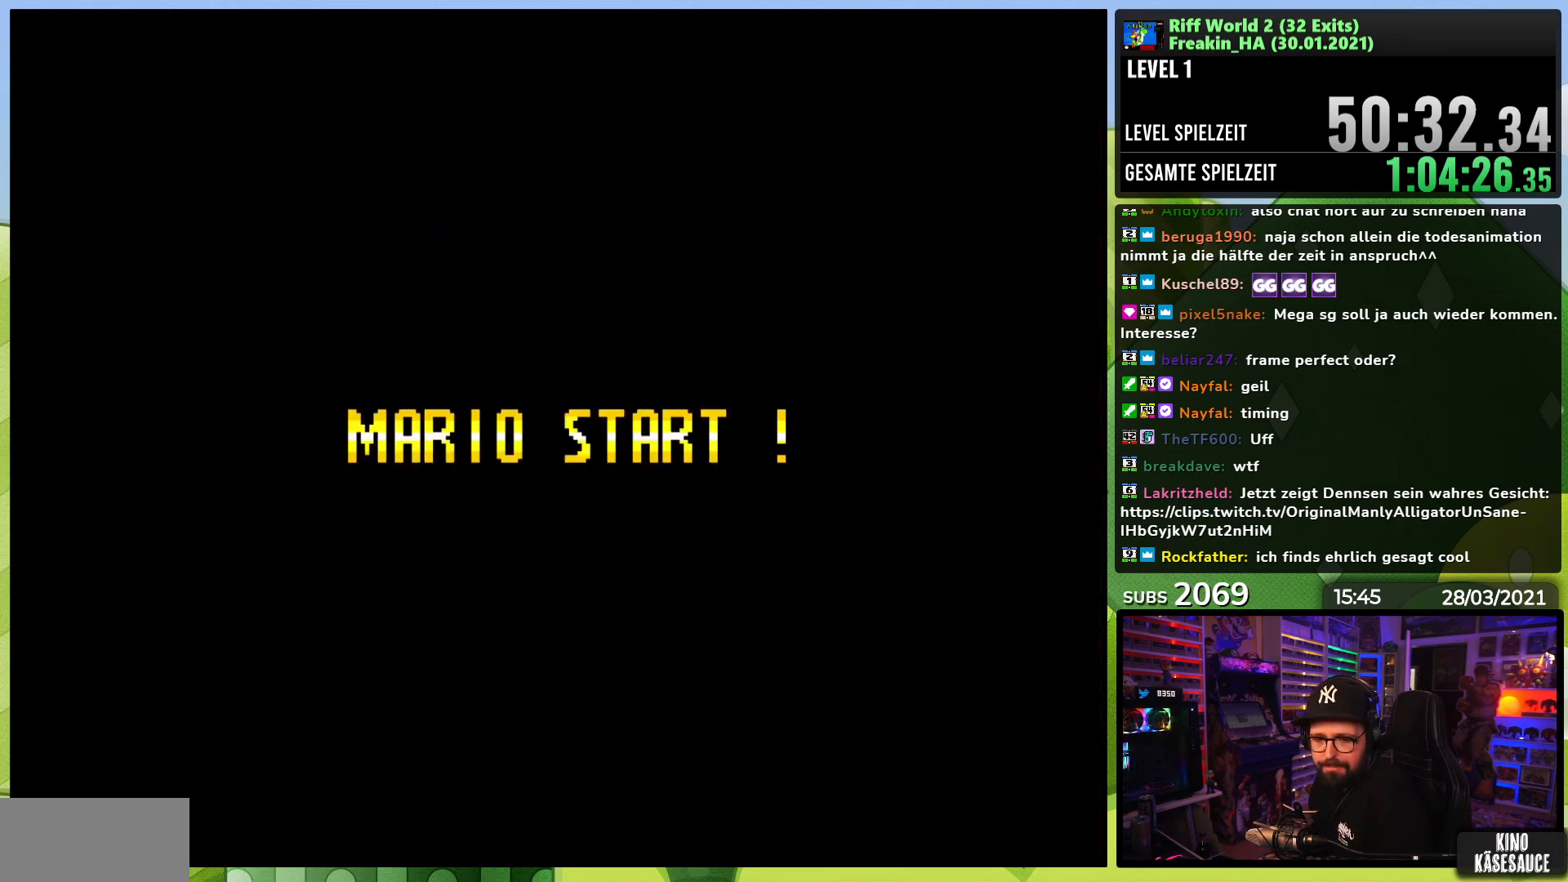
{"buttons": ["A", "X"], "events": [[83, "X", "up"], [100, "X", "down"], [167, "X", "up"], [183, "X", "down"]]}
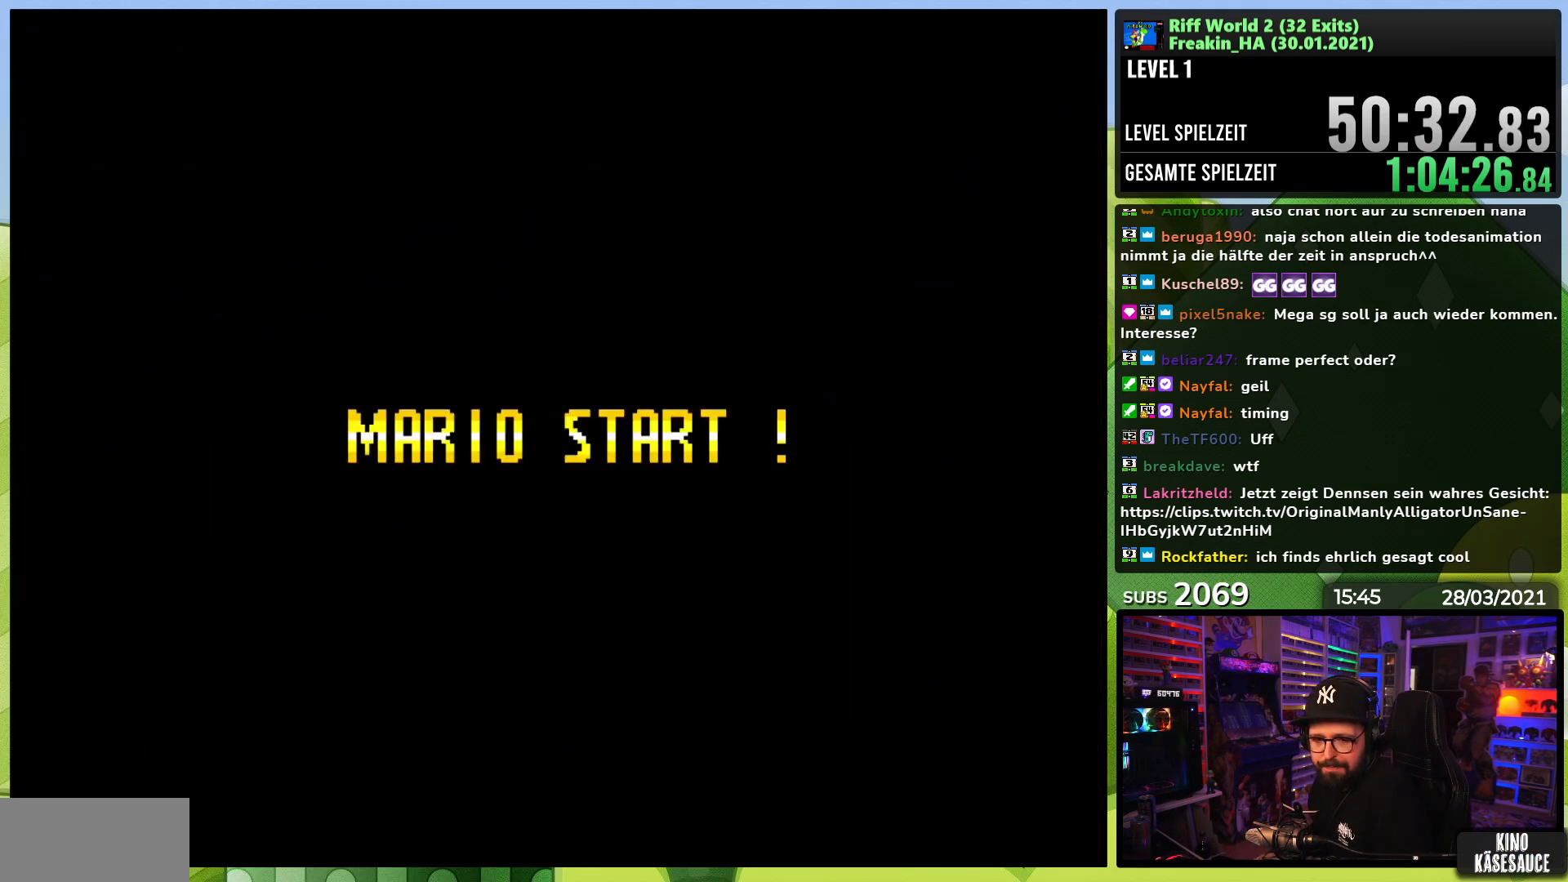
{"buttons": ["A", "X"], "events": [[17, "X", "up"], [33, "X", "down"], [433, "X", "up"], [450, "X", "down"]]}
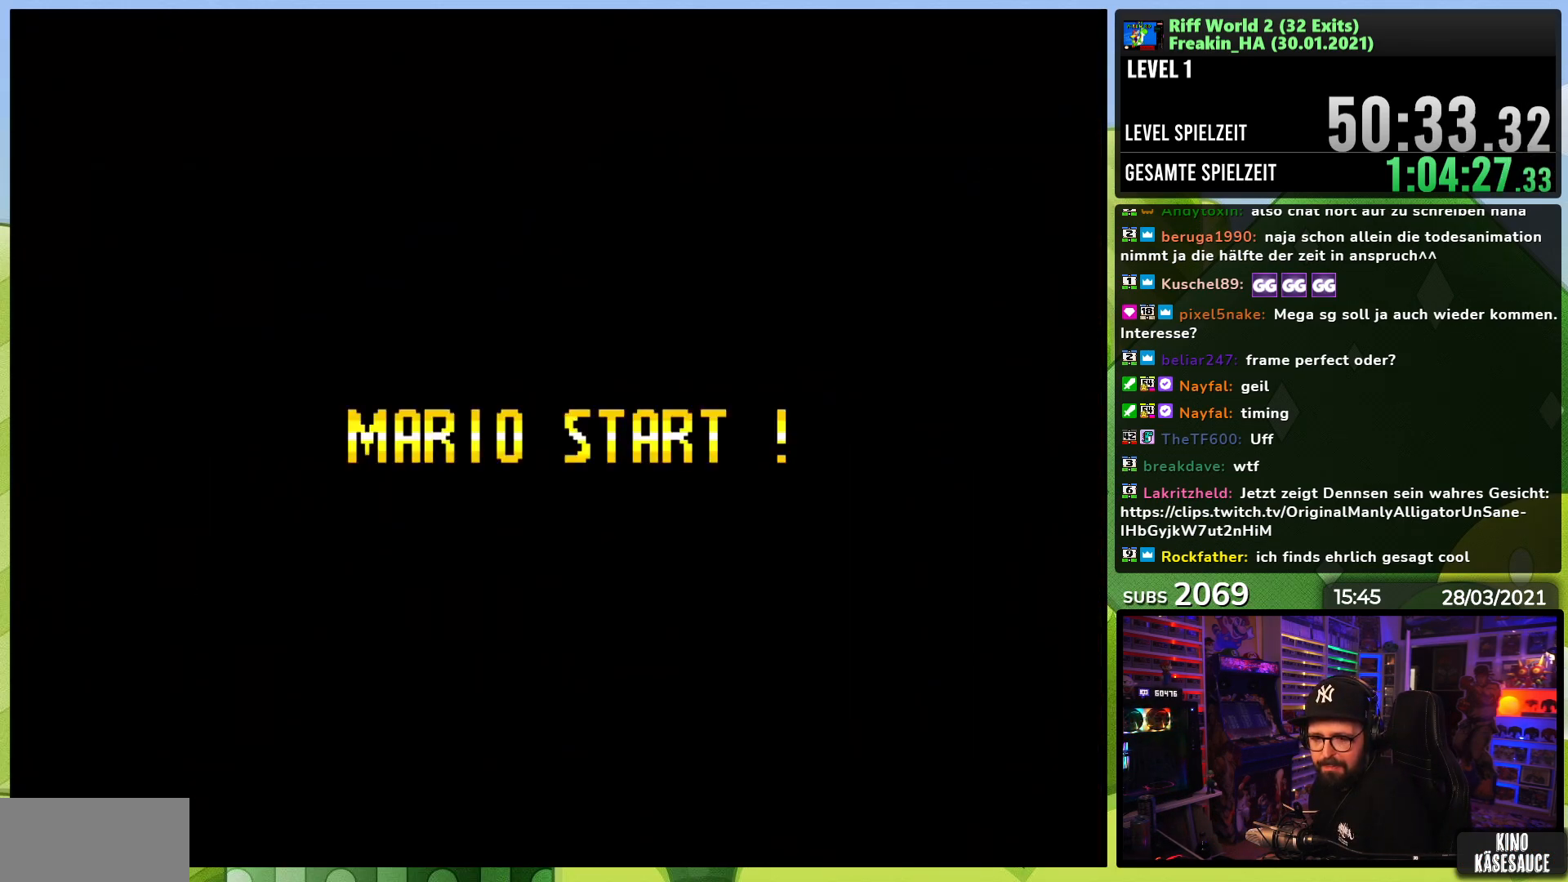
{"buttons": ["A", "X"], "events": [[117, "X", "up"], [133, "X", "down"], [283, "X", "up"], [300, "X", "down"], [367, "X", "up"], [383, "X", "down"]]}
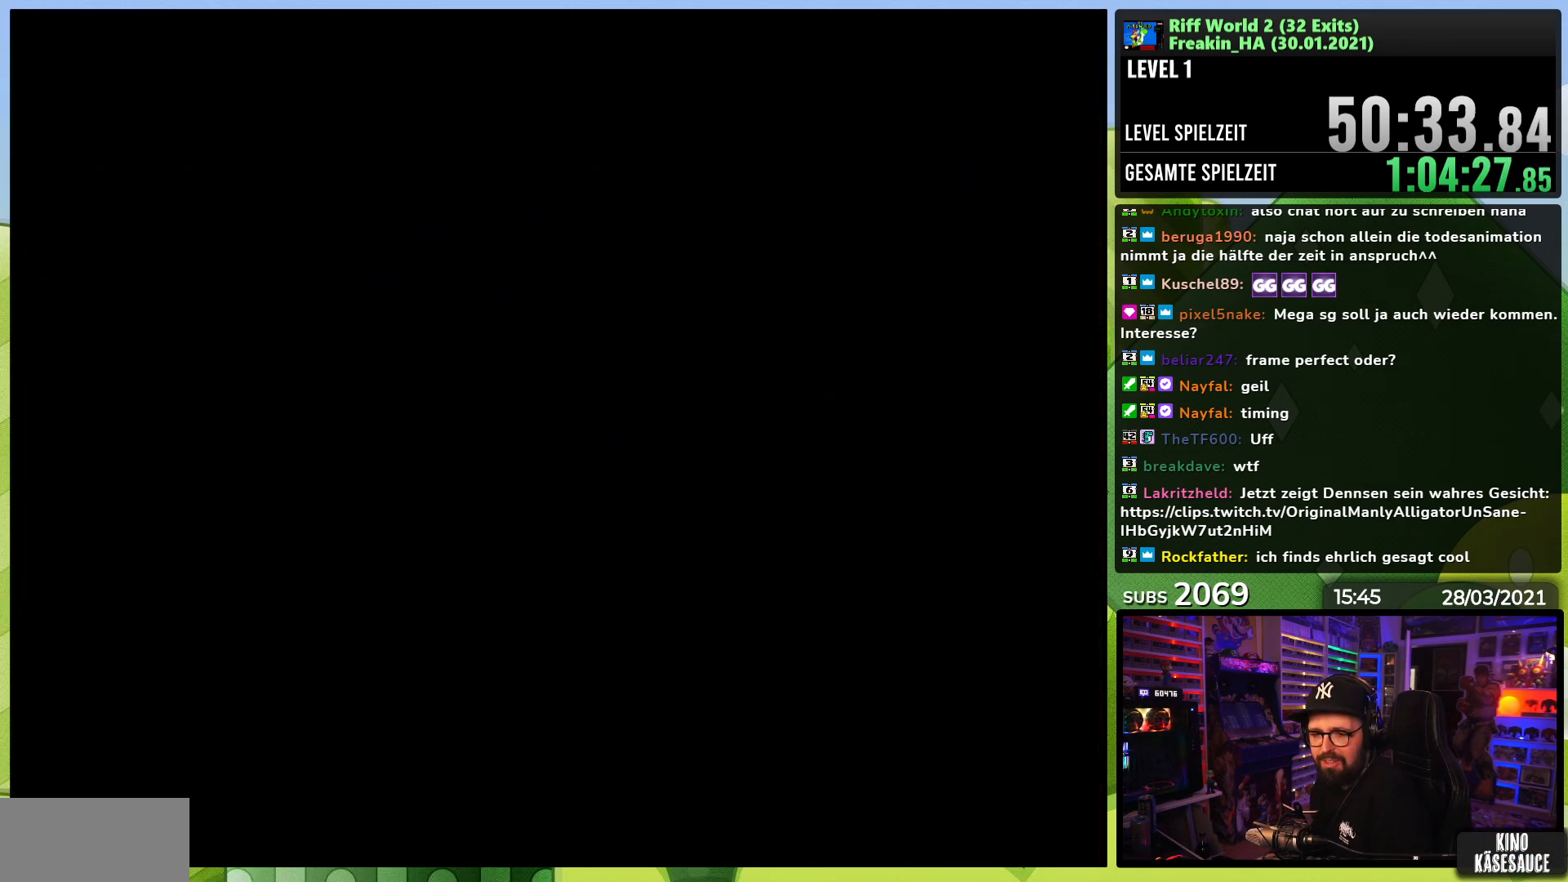
{"buttons": ["A", "X"], "events": [[383, "X", "up"], [400, "X", "down"]]}
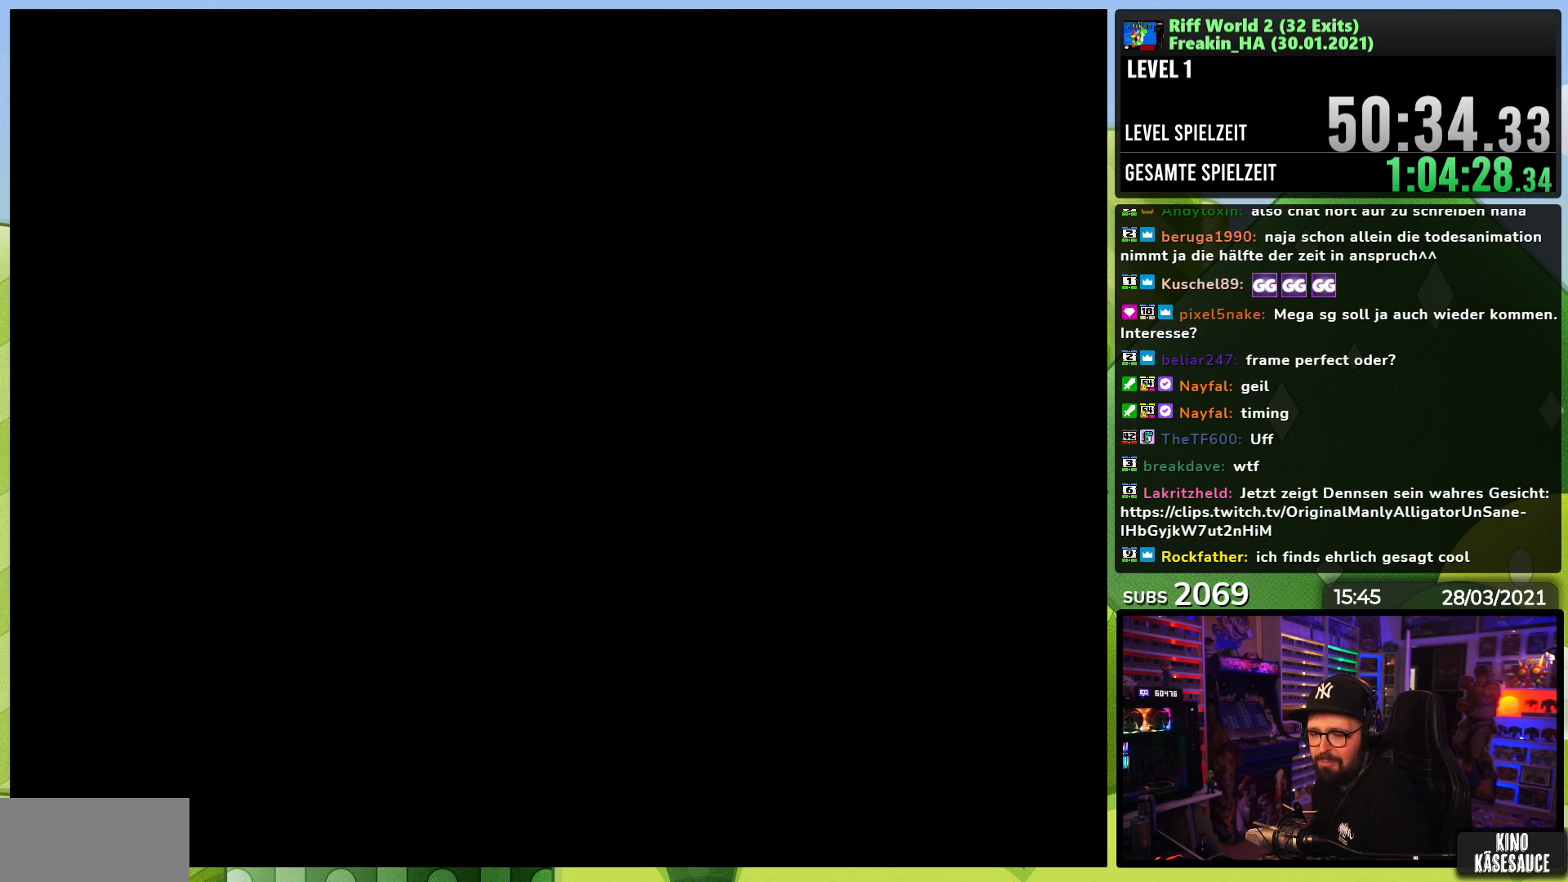
{"buttons": ["A", "X", "DPAD_RIGHT"], "events": [[33, "DPAD_RIGHT", "down"], [133, "DPAD_LEFT", "down"], [133, "X", "up"], [150, "DPAD_LEFT", "up"], [150, "X", "down"], [317, "X", "up"], [333, "X", "down"]]}
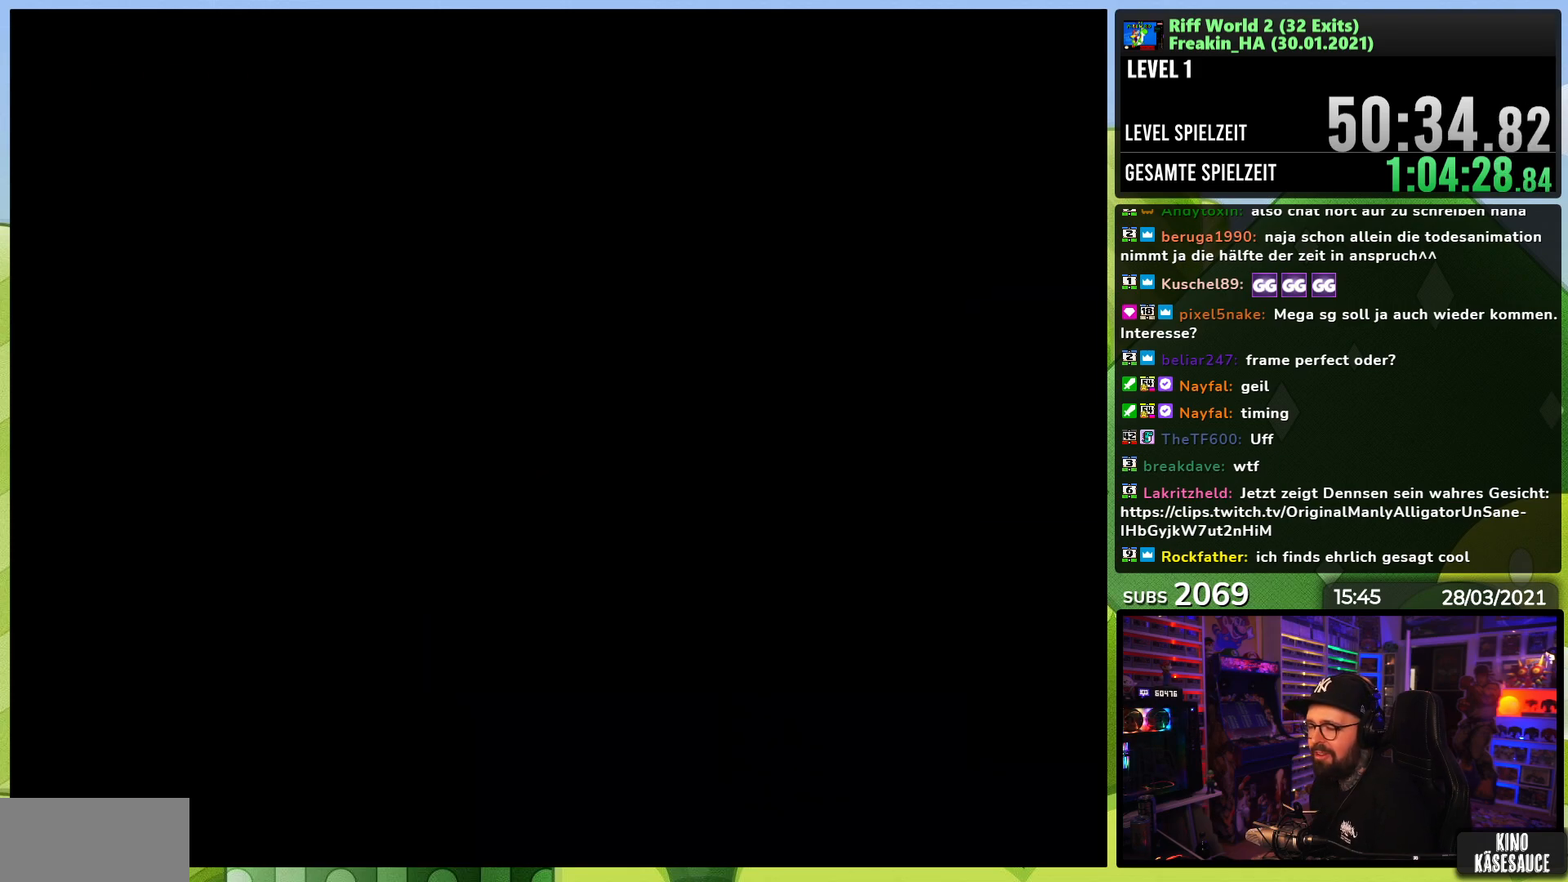
{"buttons": ["A", "X", "DPAD_RIGHT"], "events": []}
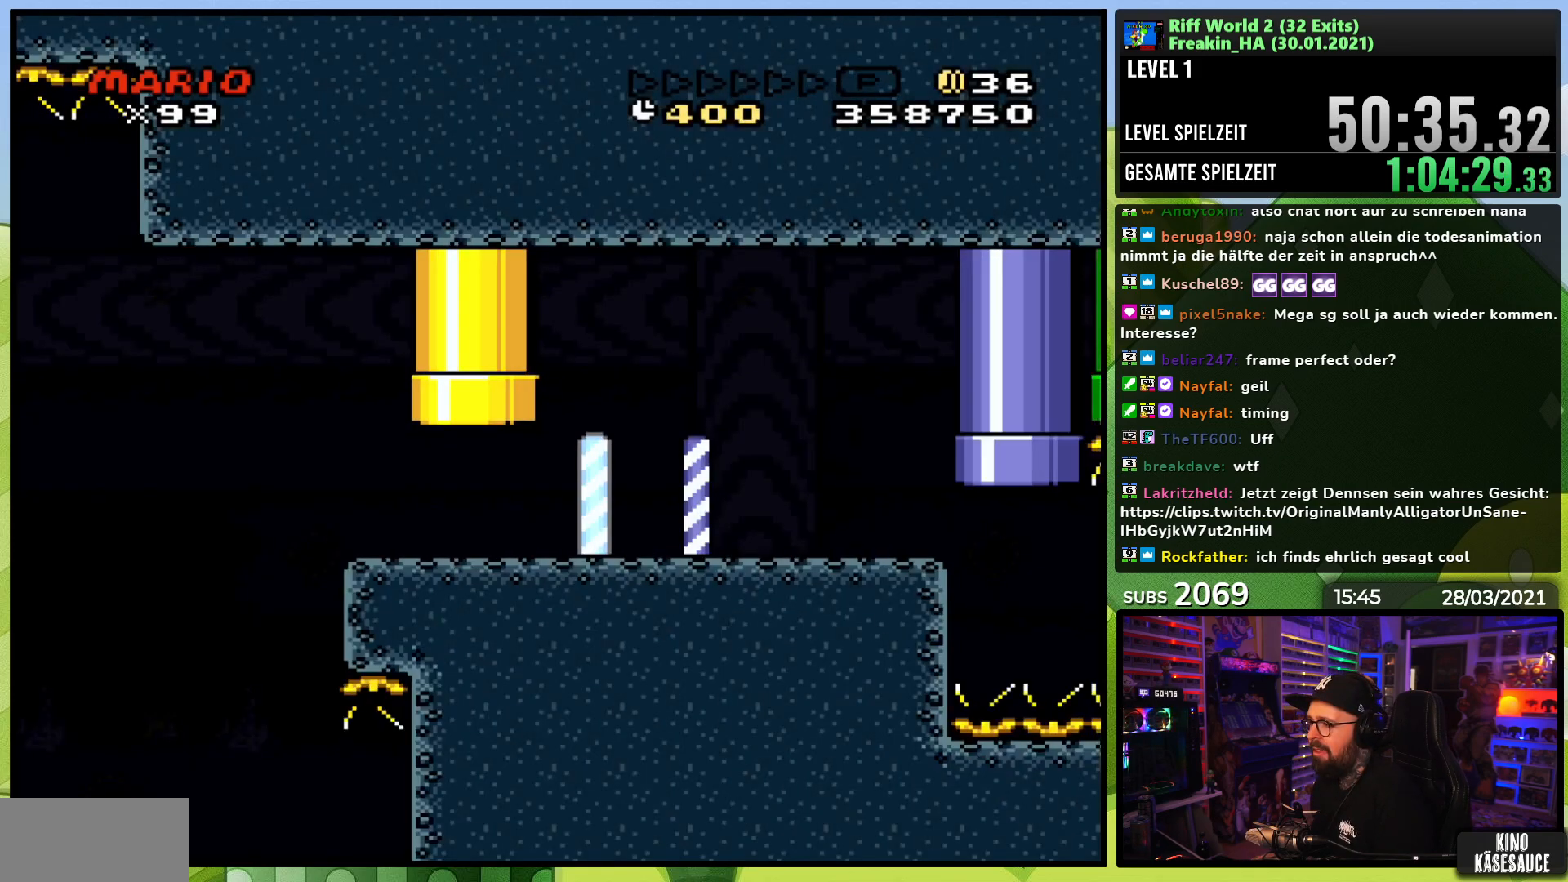
{"buttons": ["A", "X", "DPAD_RIGHT"], "events": []}
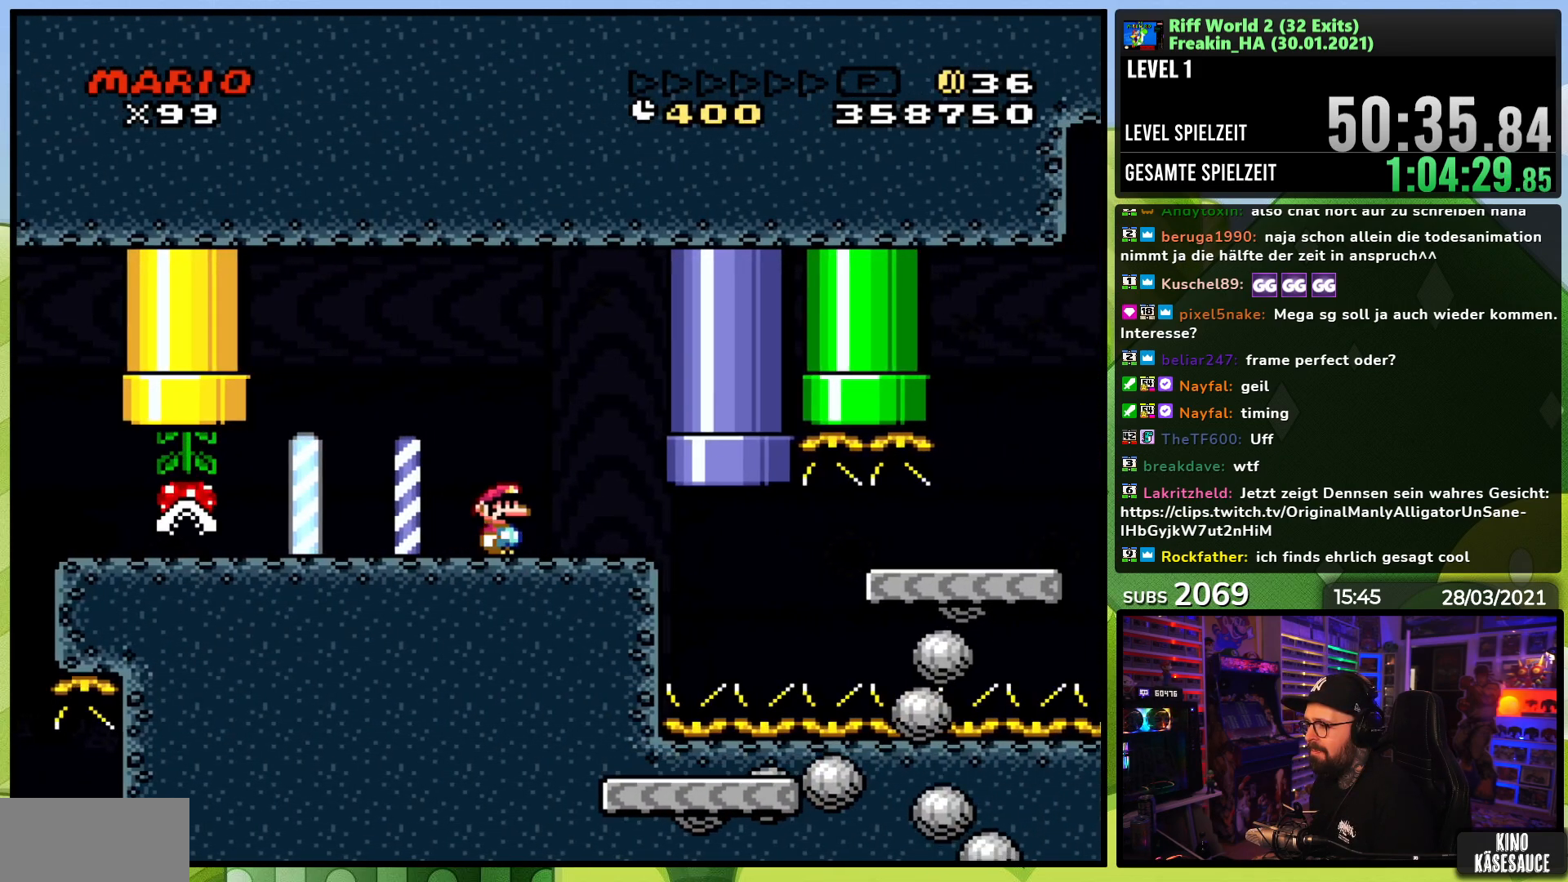
{"buttons": ["A", "X", "DPAD_RIGHT"], "events": []}
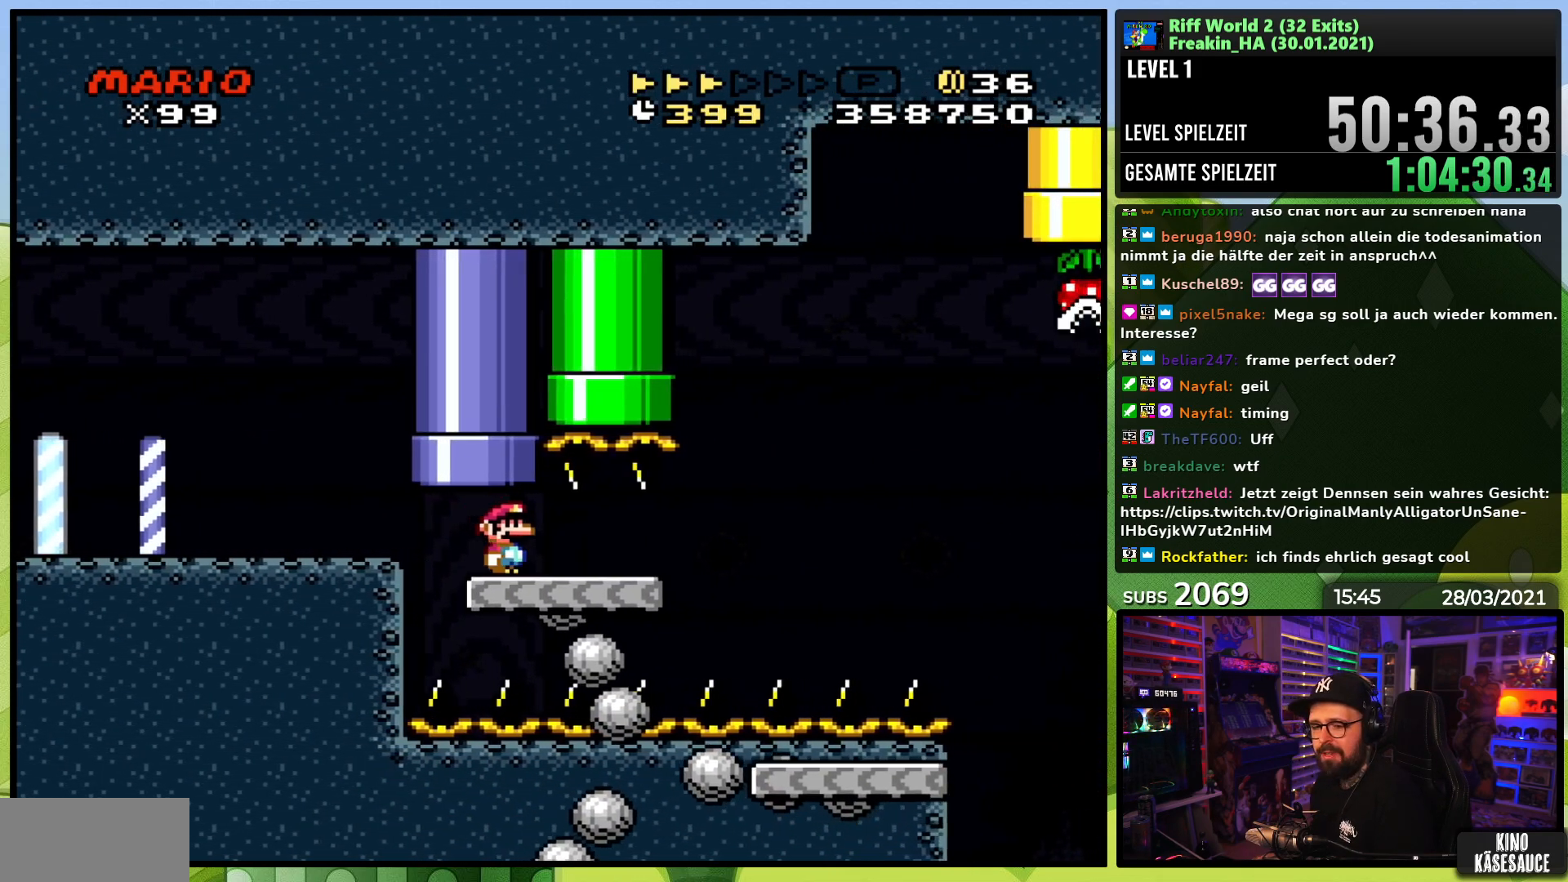
{"buttons": ["A", "X", "DPAD_RIGHT"], "events": []}
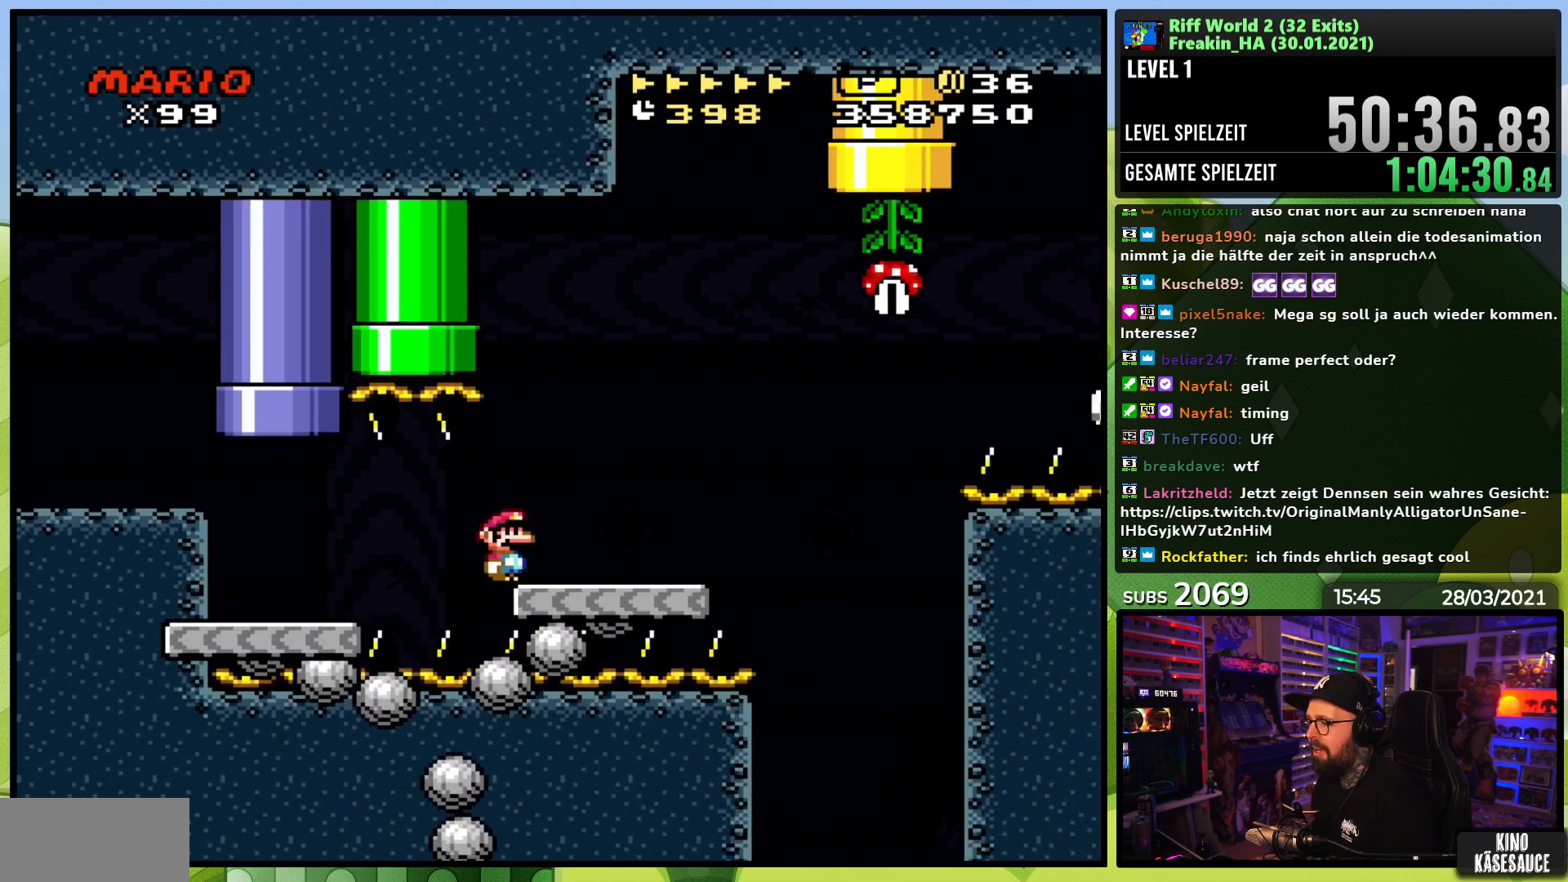
{"buttons": ["X", "DPAD_RIGHT"], "events": [[117, "A", "up"], [350, "A", "down"], [400, "A", "up"]]}
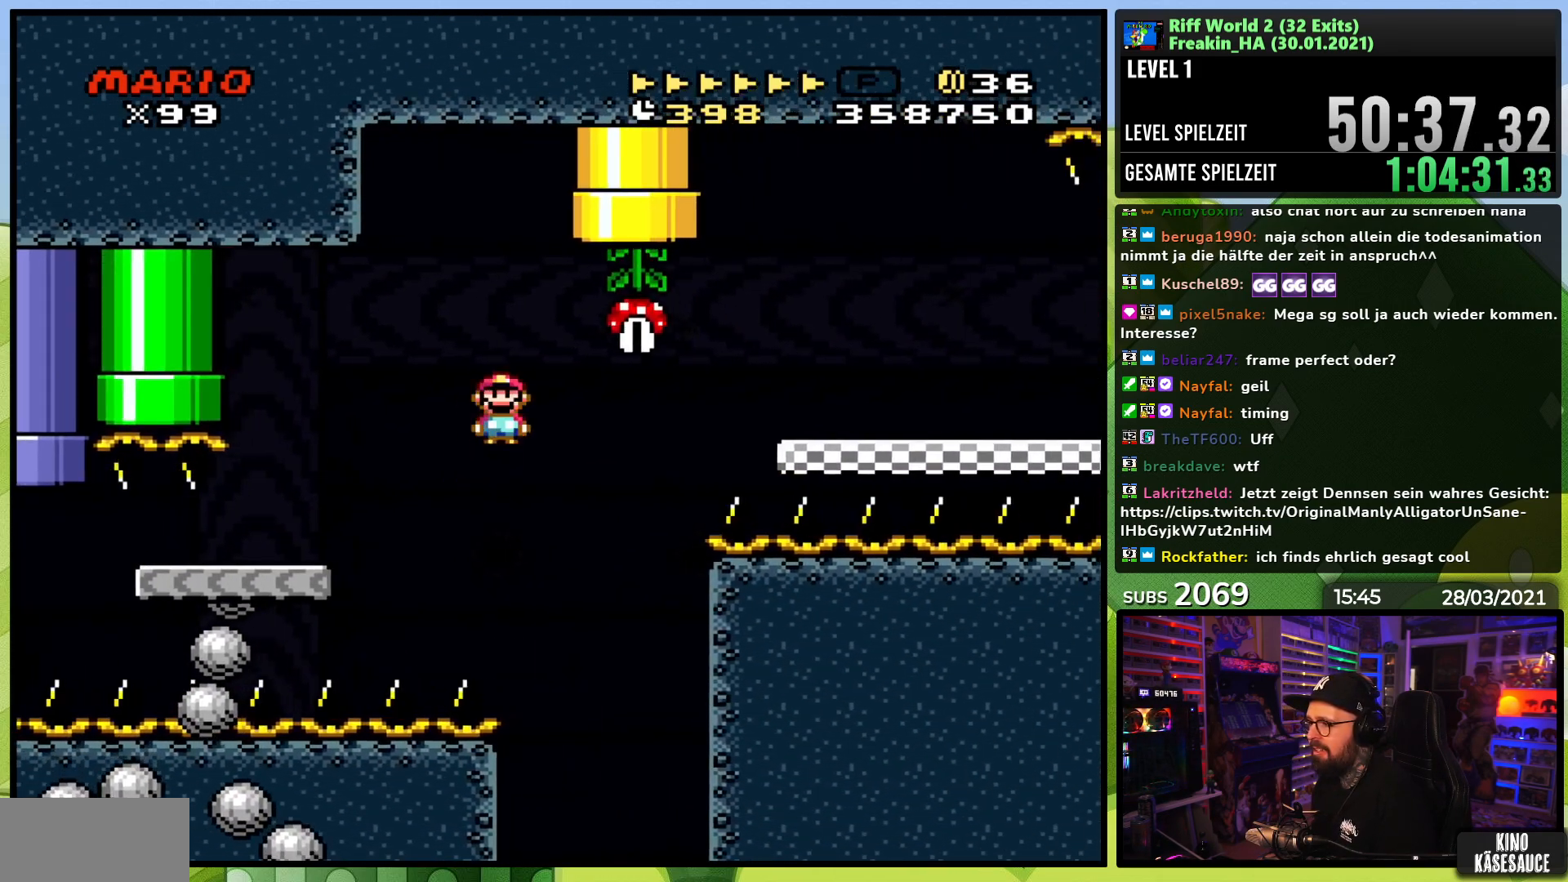
{"buttons": ["X", "DPAD_RIGHT"], "events": [[33, "A", "down"], [350, "A", "up"]]}
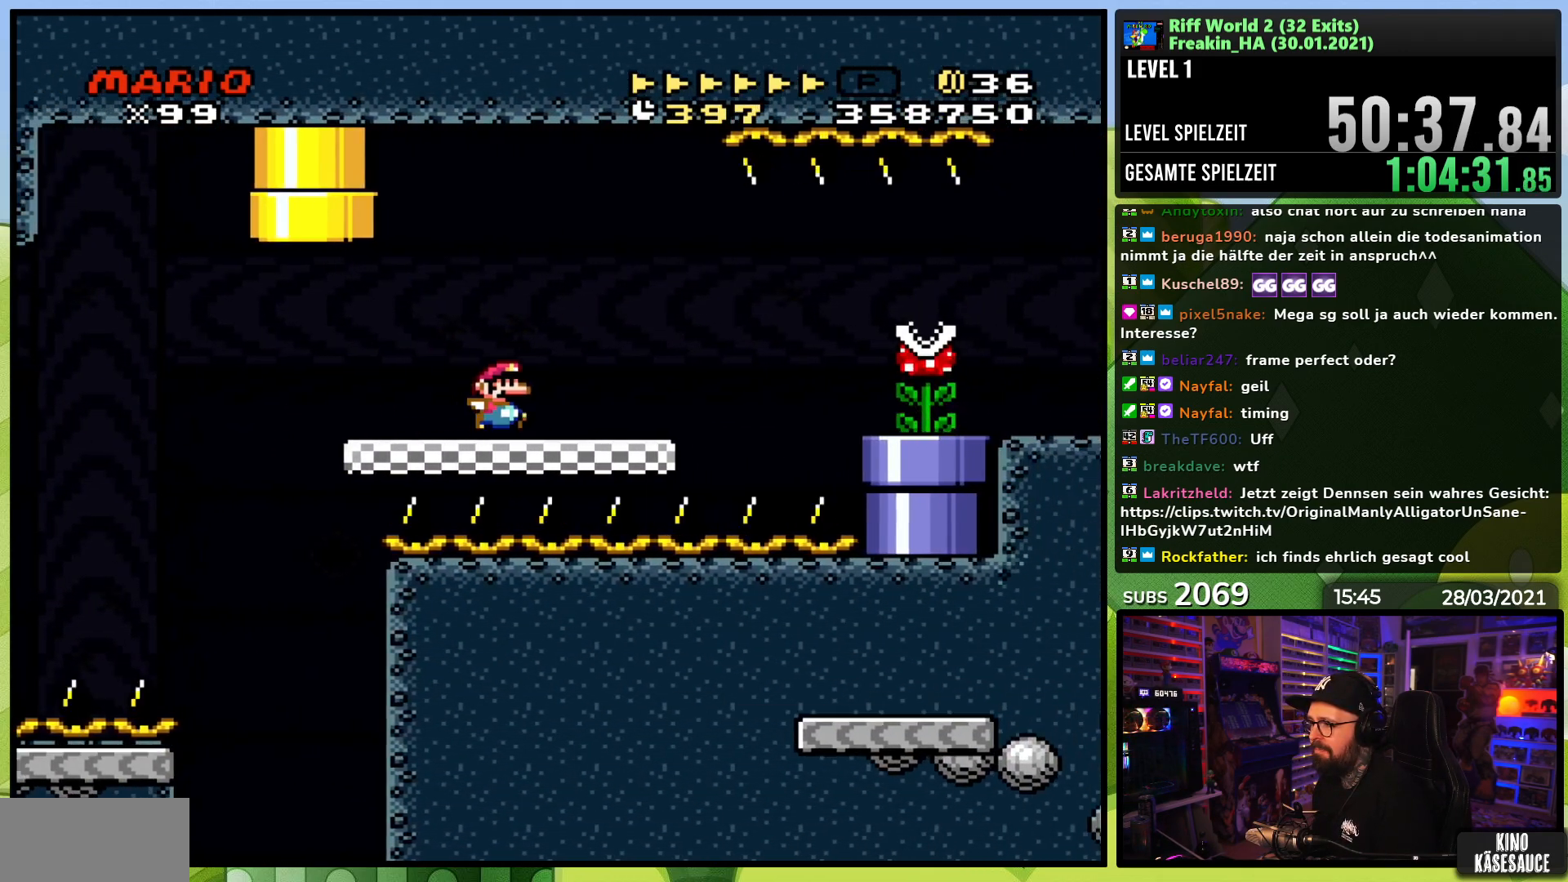
{"buttons": ["X", "DPAD_RIGHT"], "events": [[167, "A", "down"], [200, "A", "up"]]}